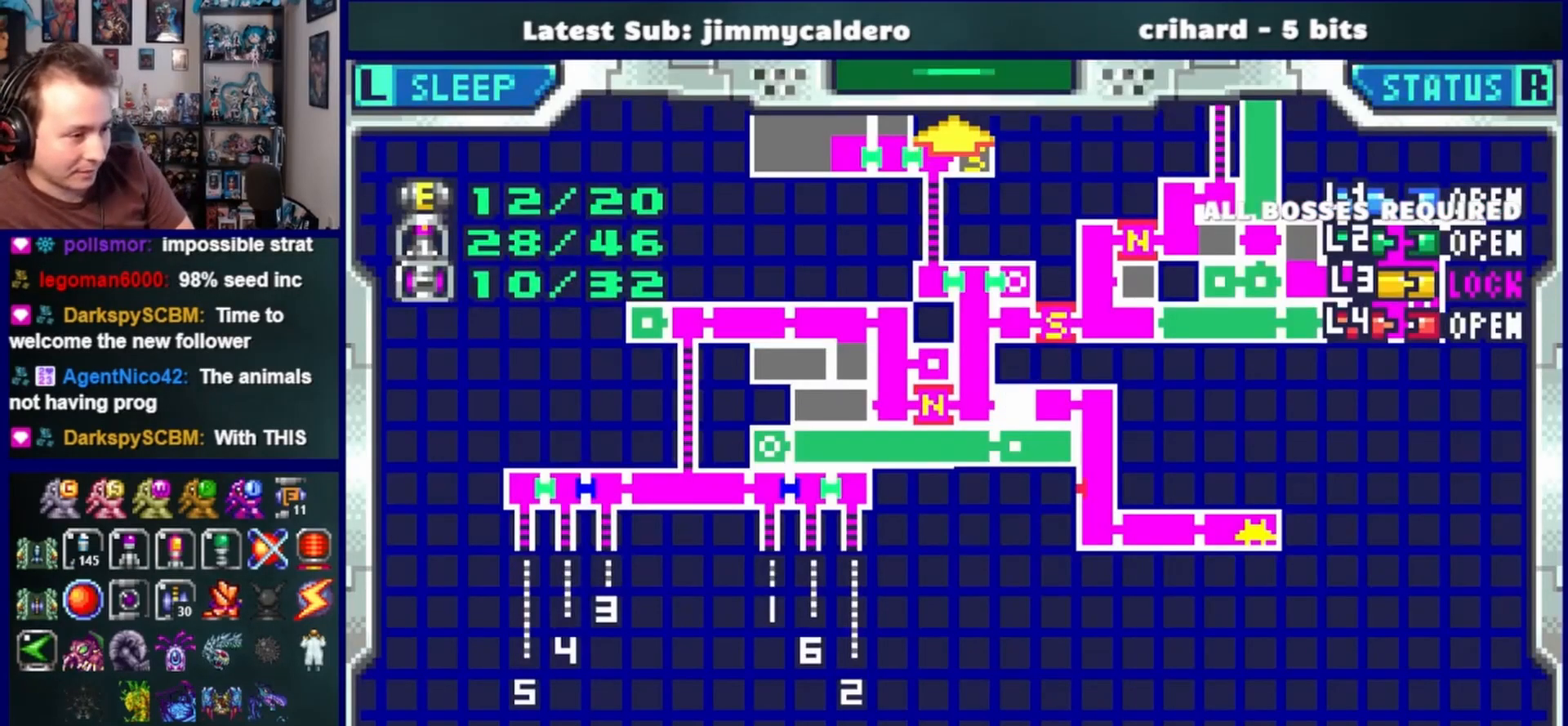
Gameplay with a controller (PlayStation layout); each line is a JSON object with the inputs held at the frame after it. "events" lists button and stick changes between this image and that frame as [ms after this image, input, new state], when the widget could be followed in between. Not read: L2 R2.
{"buttons": [], "left_stick": "center", "right_stick": "center", "events": []}
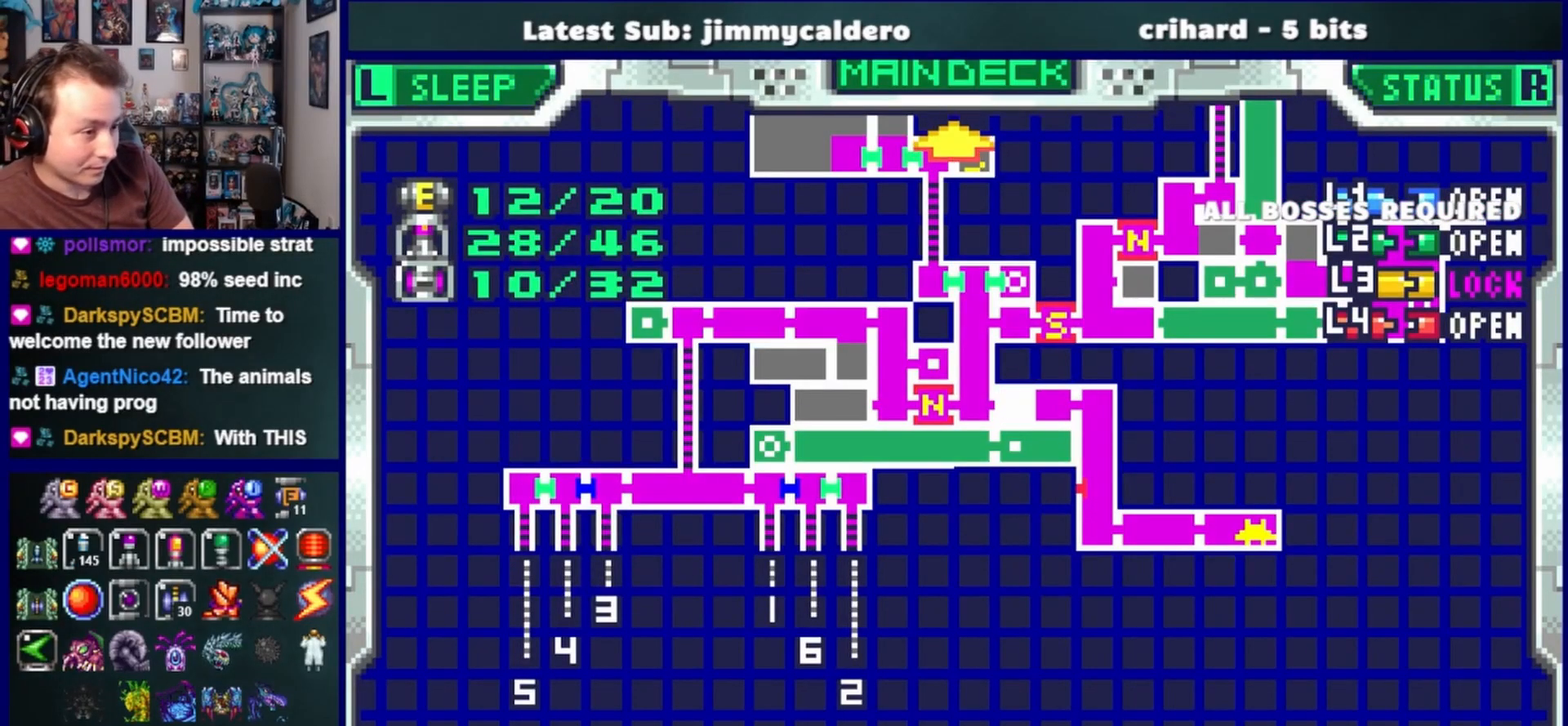
{"buttons": [], "left_stick": "center", "right_stick": "center", "events": []}
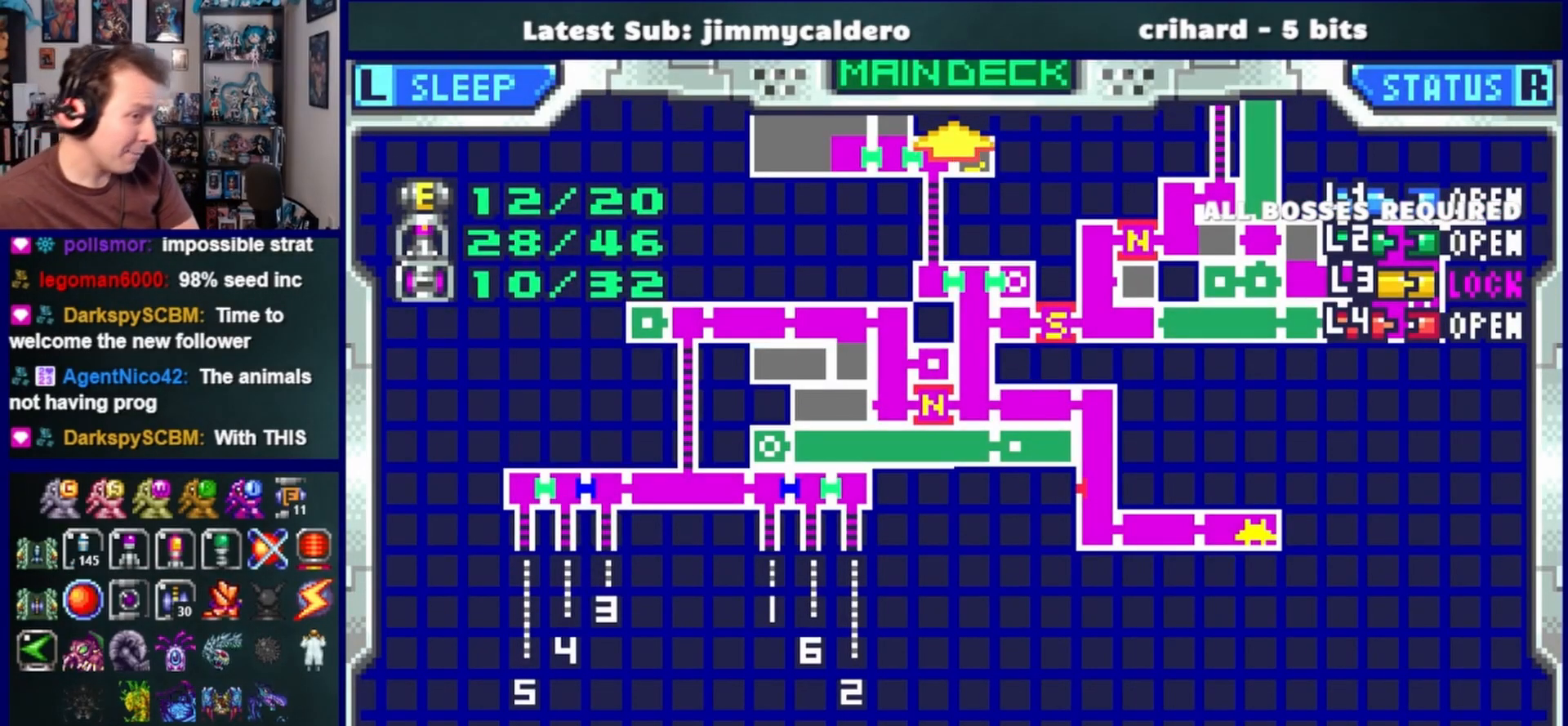
{"buttons": [], "left_stick": "center", "right_stick": "center", "events": []}
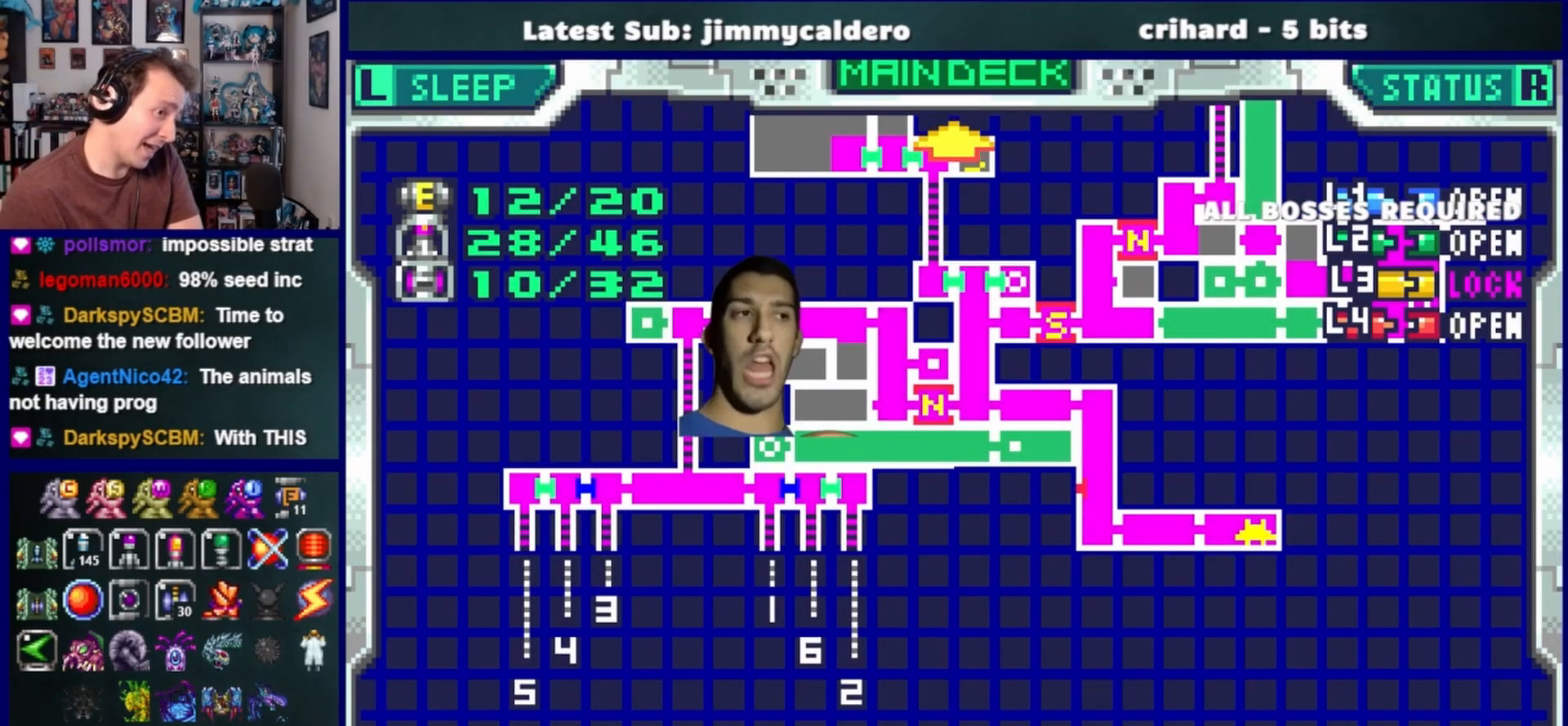
{"buttons": [], "left_stick": "center", "right_stick": "center", "events": []}
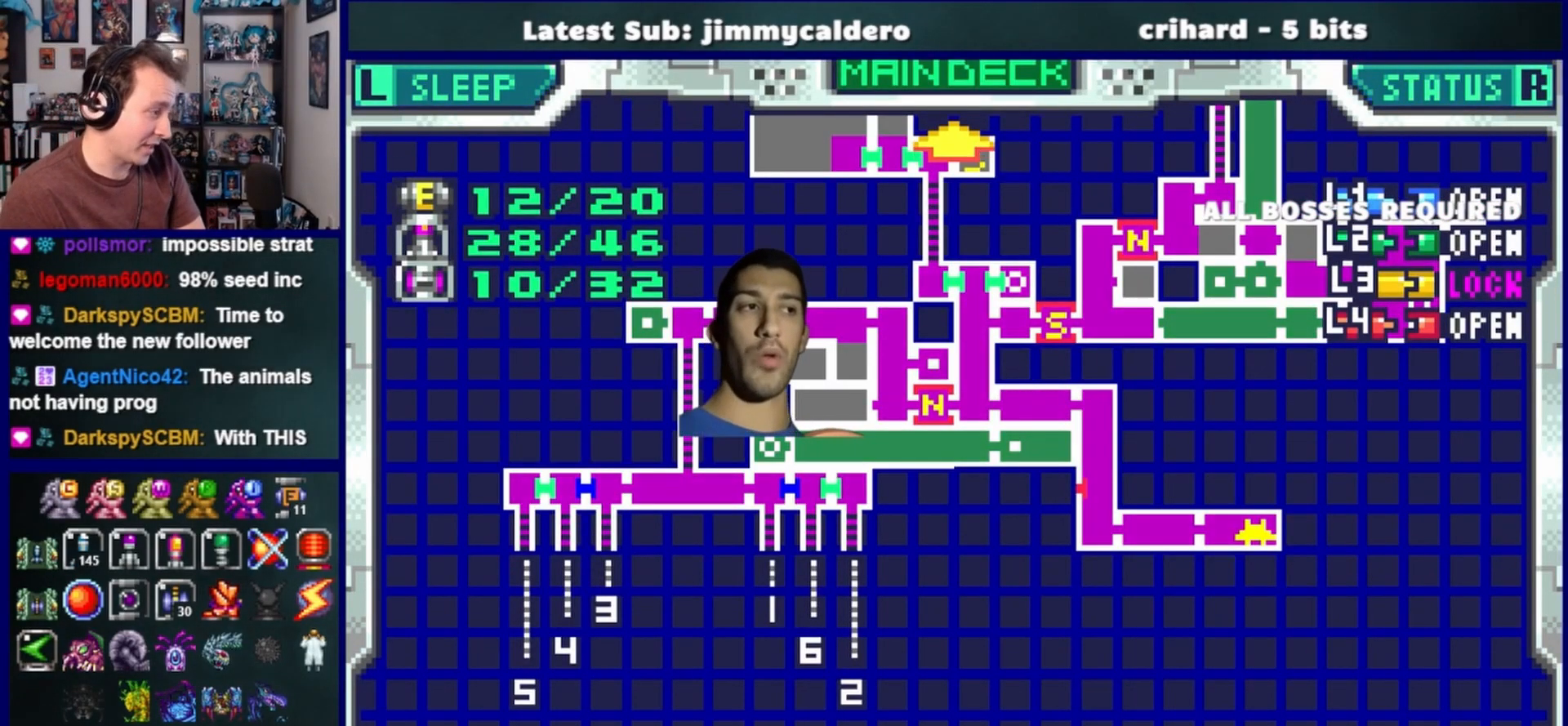
{"buttons": [], "left_stick": "center", "right_stick": "center", "events": []}
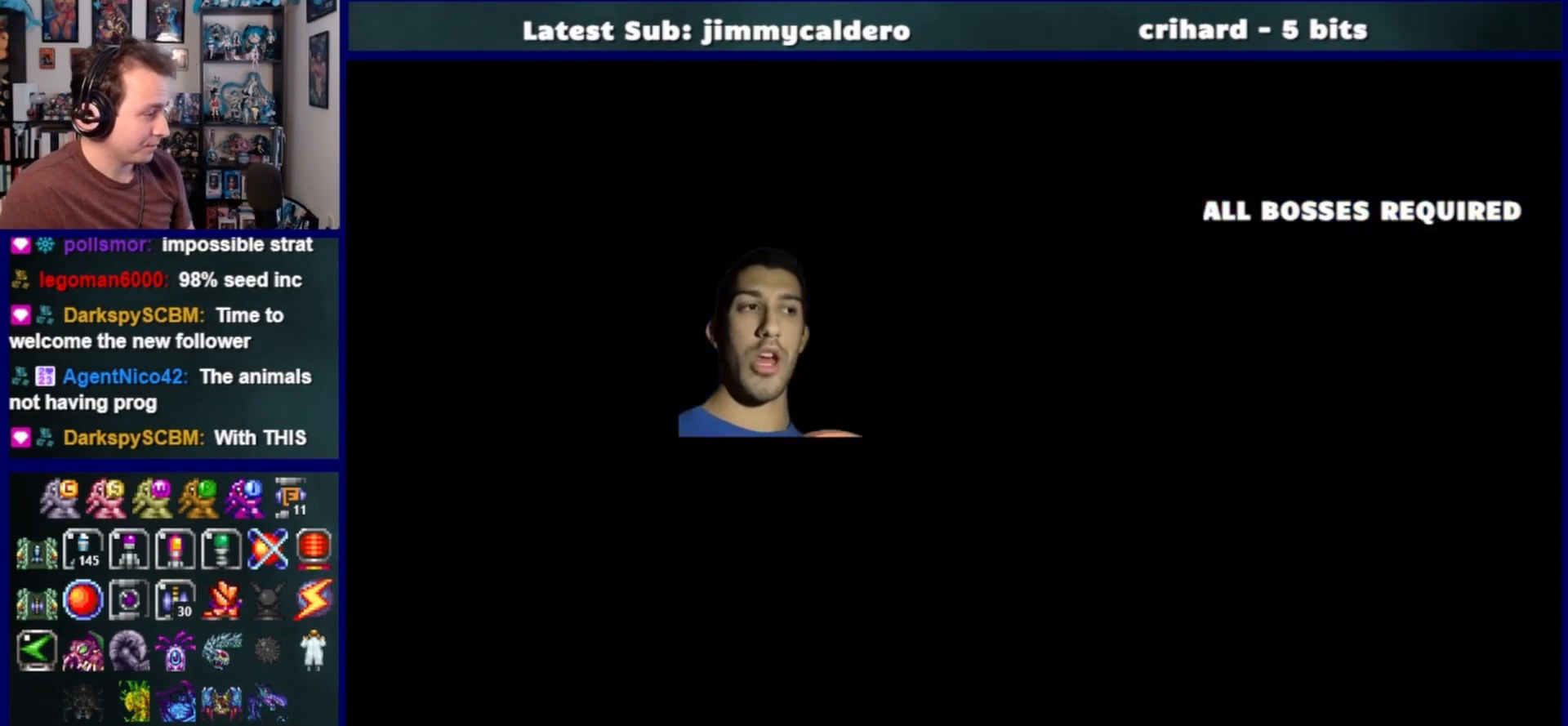
{"buttons": ["DPAD_RIGHT"], "left_stick": "center", "right_stick": "center", "events": [[350, "DPAD_RIGHT", "down"]]}
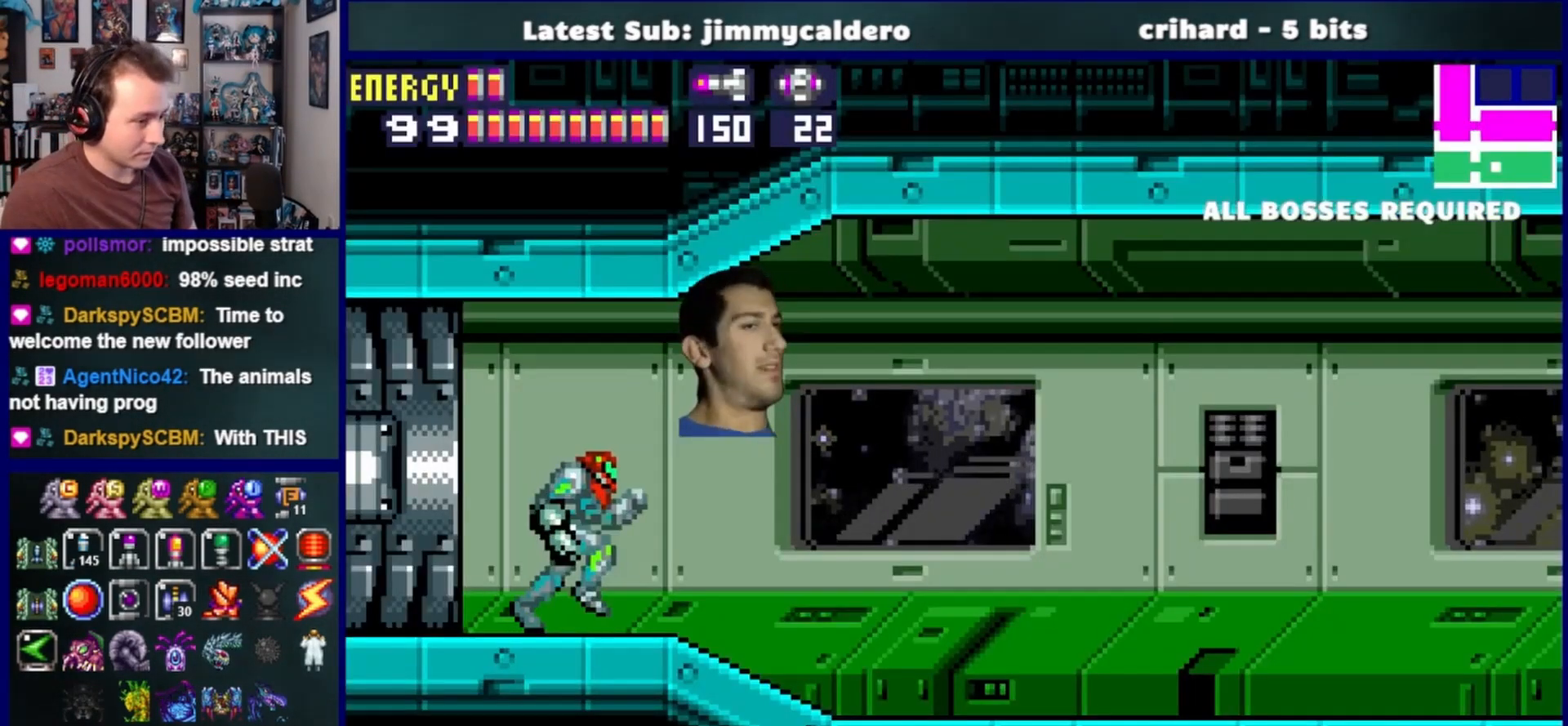
{"buttons": ["DPAD_RIGHT"], "left_stick": "center", "right_stick": "center", "events": []}
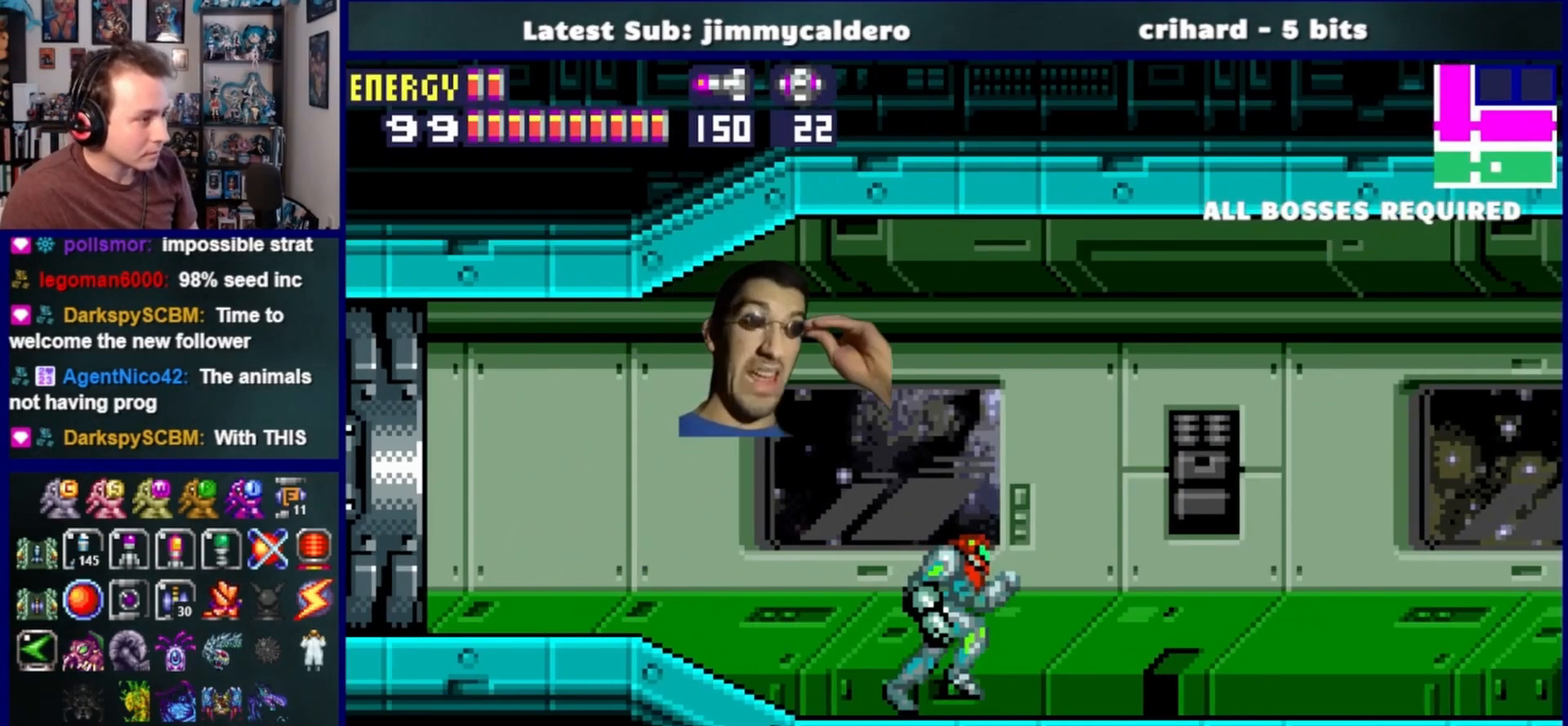
{"buttons": ["DPAD_RIGHT"], "left_stick": "center", "right_stick": "center", "events": []}
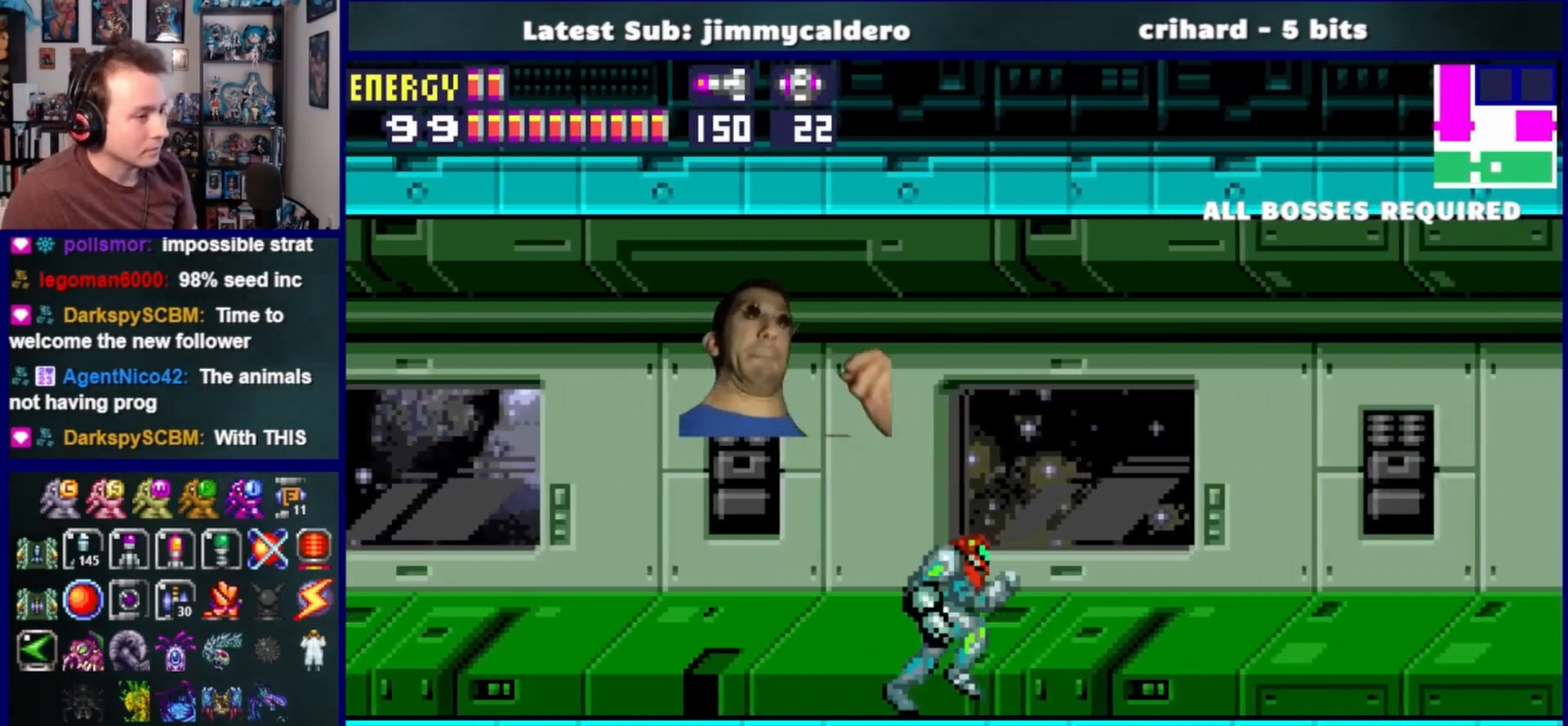
{"buttons": ["DPAD_RIGHT"], "left_stick": "center", "right_stick": "center", "events": []}
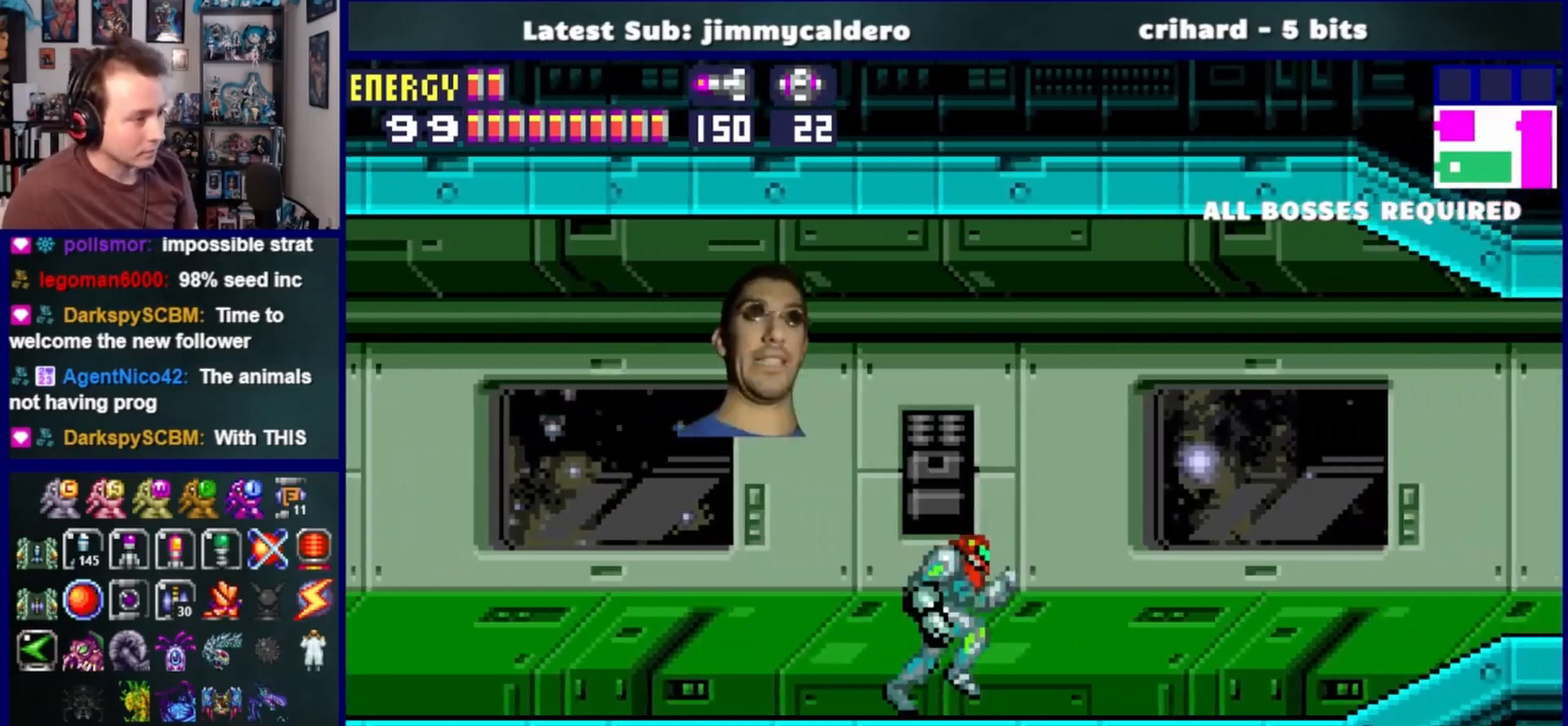
{"buttons": ["DPAD_RIGHT"], "left_stick": "center", "right_stick": "center", "events": []}
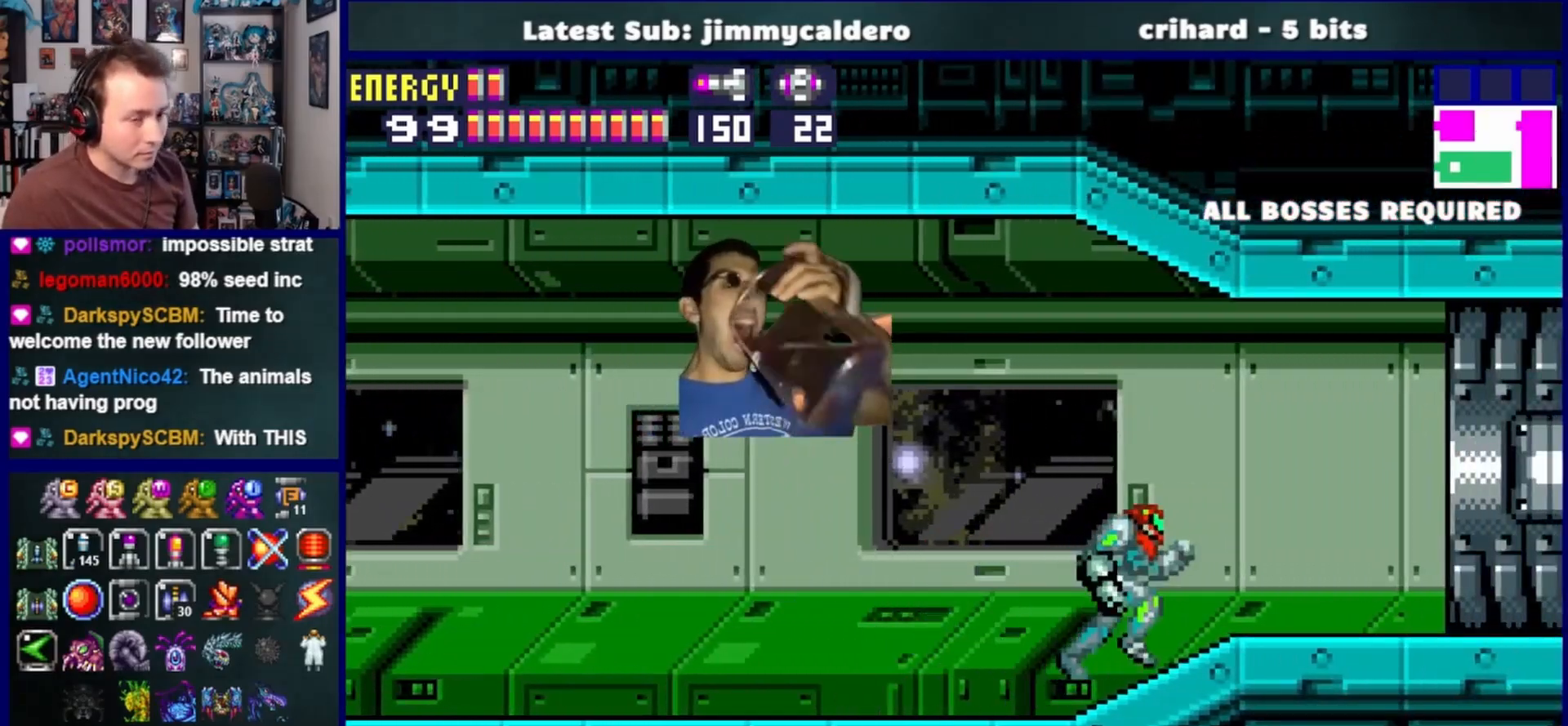
{"buttons": ["DPAD_RIGHT"], "left_stick": "center", "right_stick": "center", "events": []}
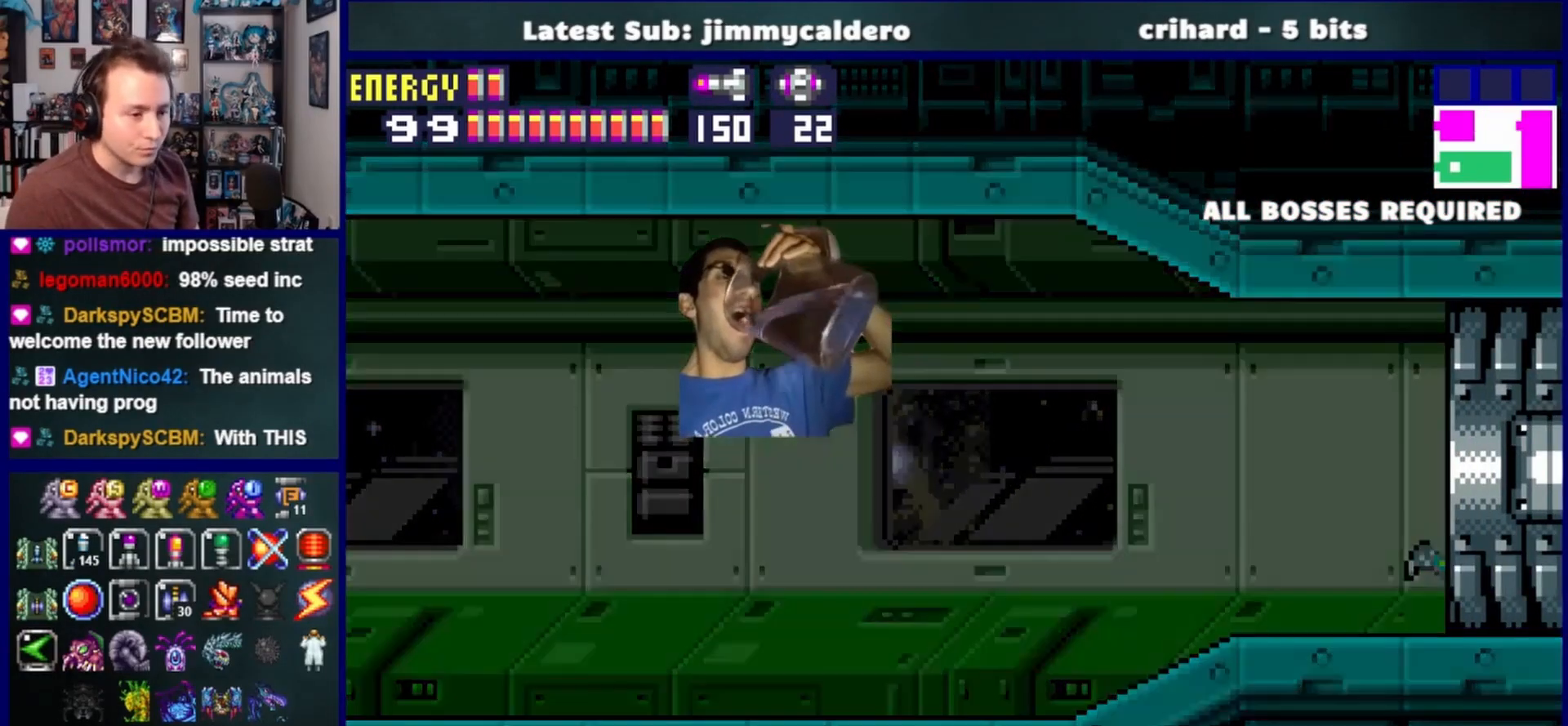
{"buttons": ["DPAD_RIGHT"], "left_stick": "center", "right_stick": "center", "events": []}
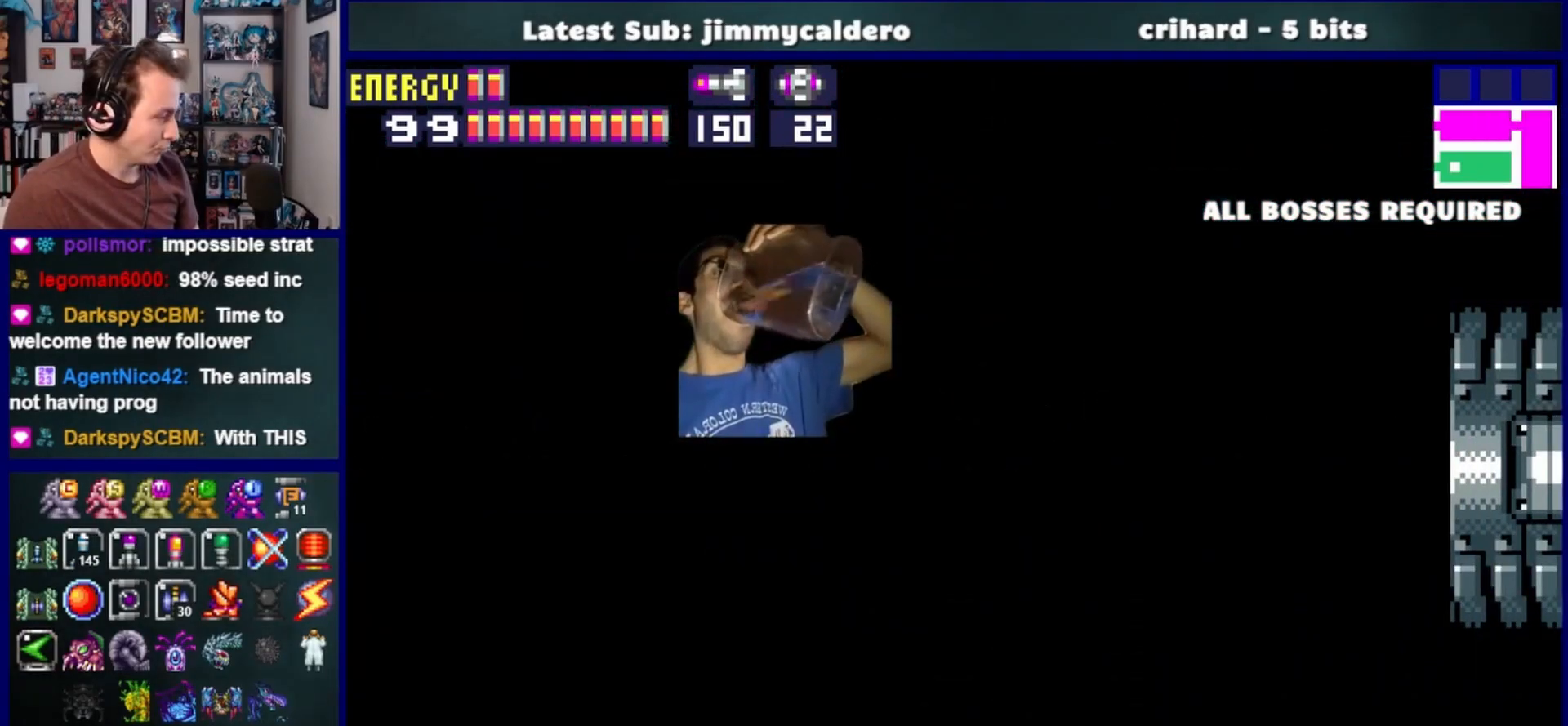
{"buttons": ["DPAD_RIGHT"], "left_stick": "center", "right_stick": "center", "events": []}
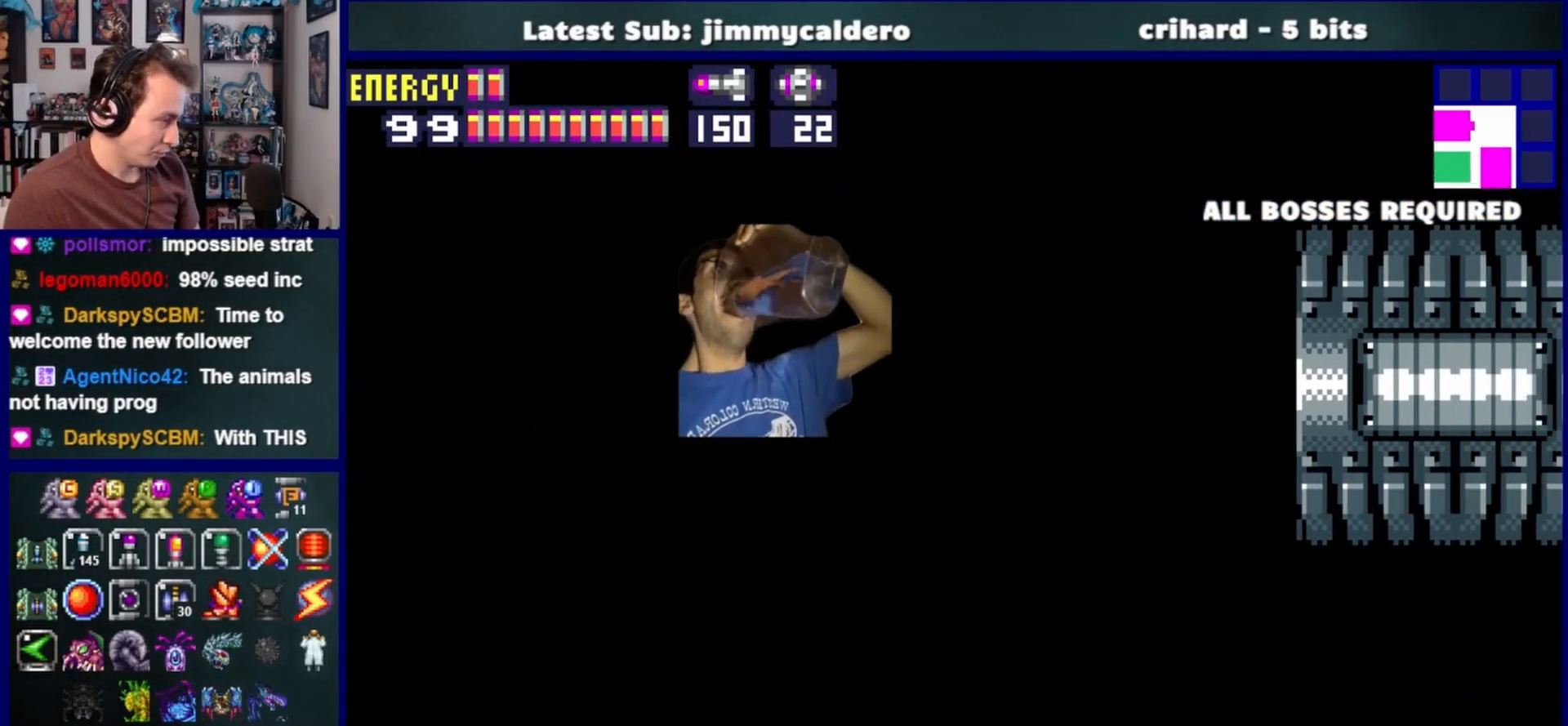
{"buttons": ["DPAD_RIGHT"], "left_stick": "center", "right_stick": "center", "events": []}
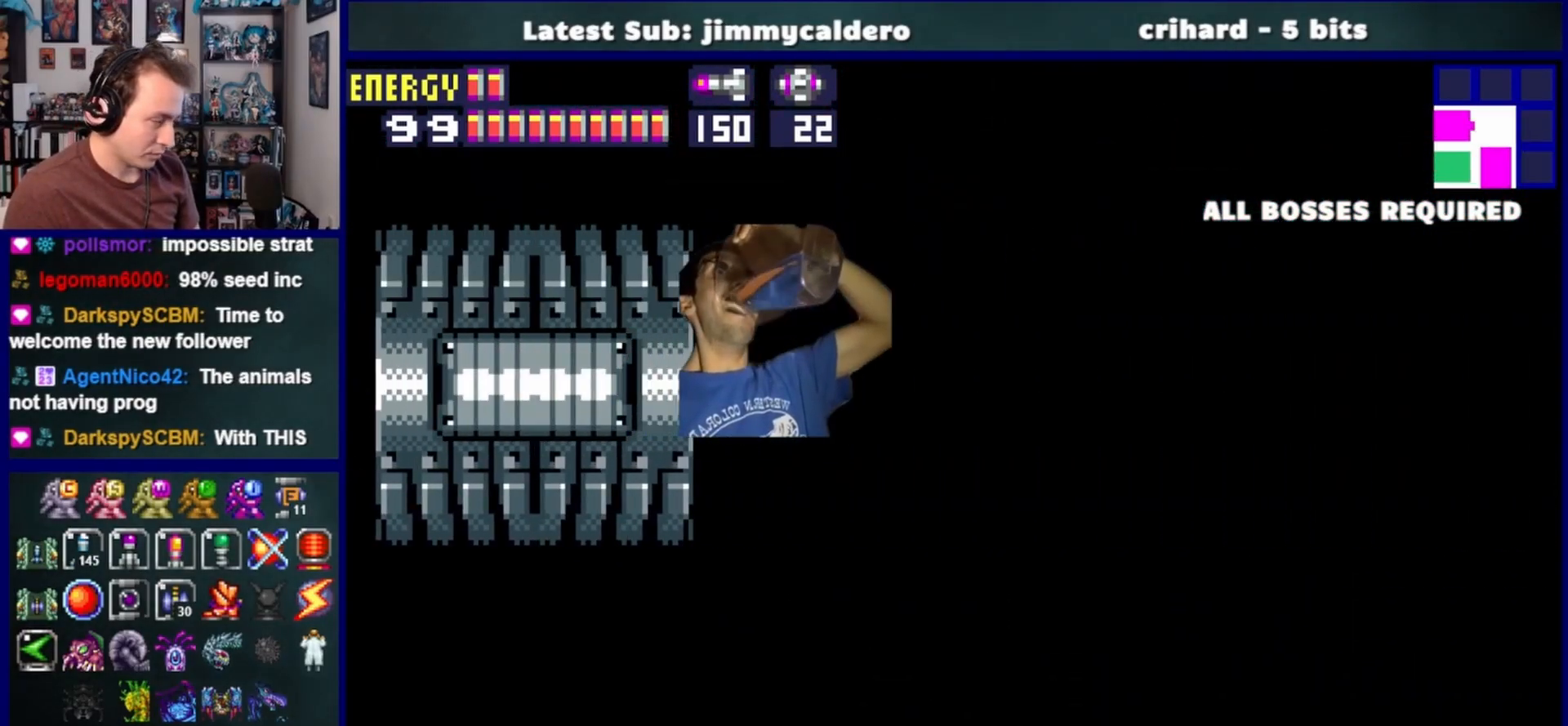
{"buttons": ["DPAD_RIGHT"], "left_stick": "center", "right_stick": "center", "events": []}
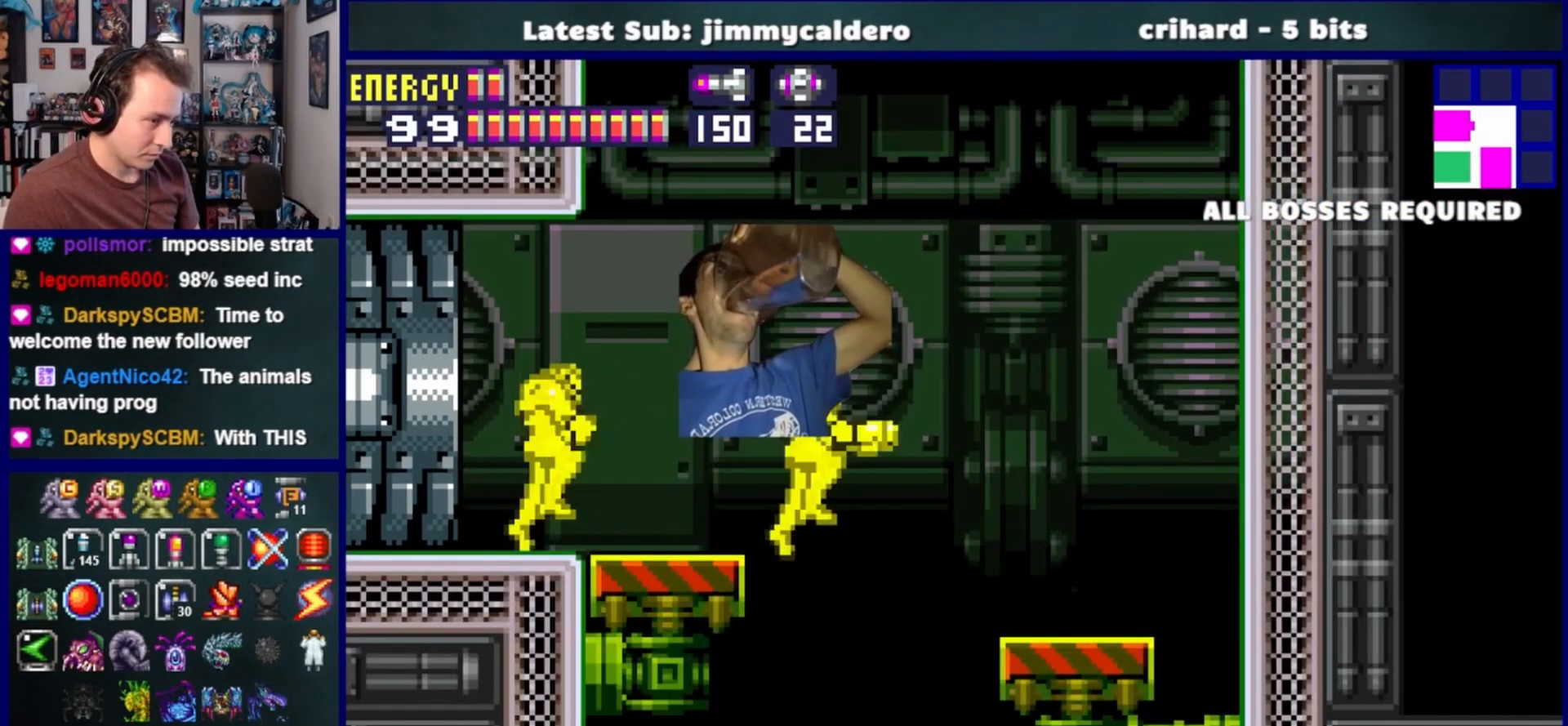
{"buttons": [], "left_stick": "center", "right_stick": "center", "events": [[83, "DPAD_RIGHT", "up"], [100, "CROSS", "down"], [100, "DPAD_LEFT", "down"], [167, "CROSS", "up"], [283, "DPAD_LEFT", "up"]]}
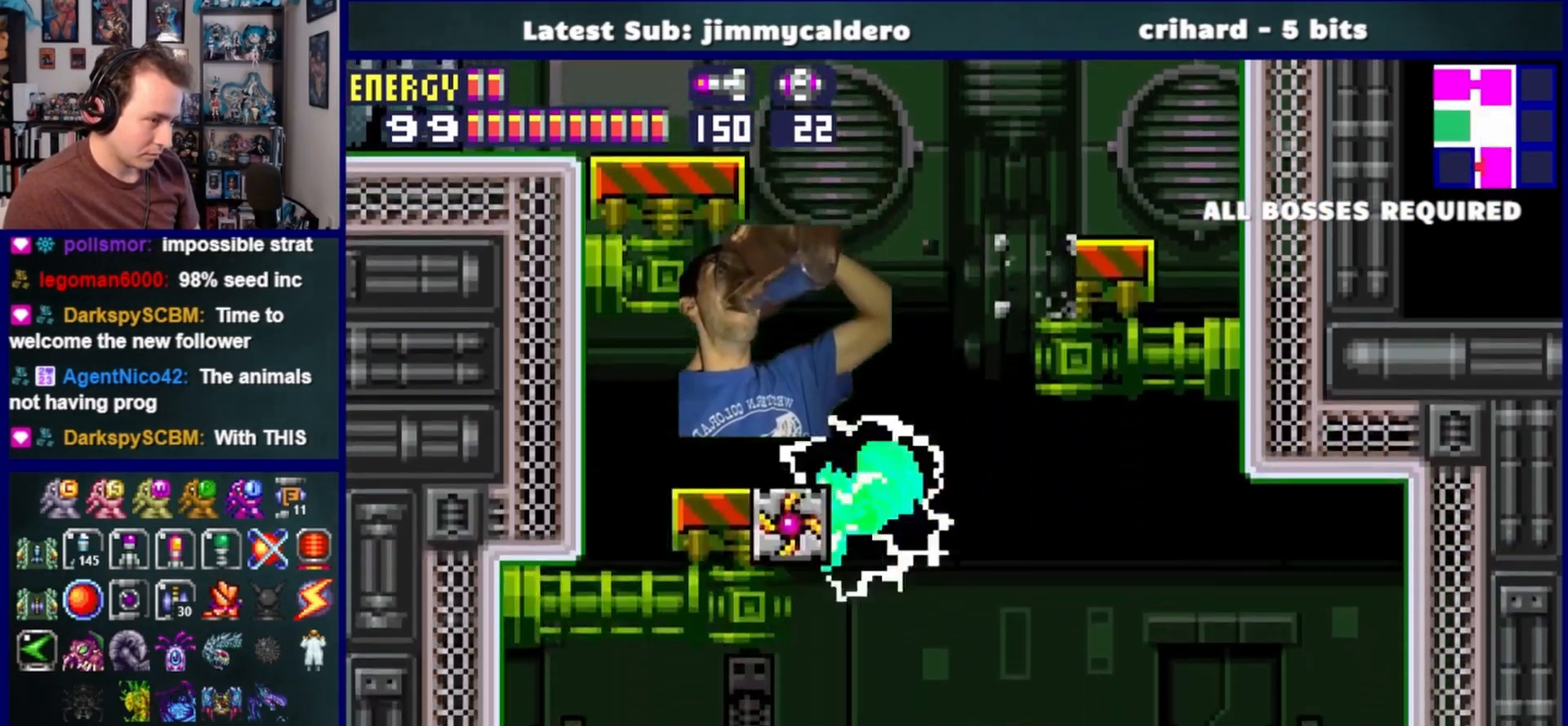
{"buttons": ["DPAD_LEFT"], "left_stick": "center", "right_stick": "center", "events": [[83, "DPAD_RIGHT", "down"], [250, "DPAD_RIGHT", "up"], [383, "DPAD_LEFT", "down"]]}
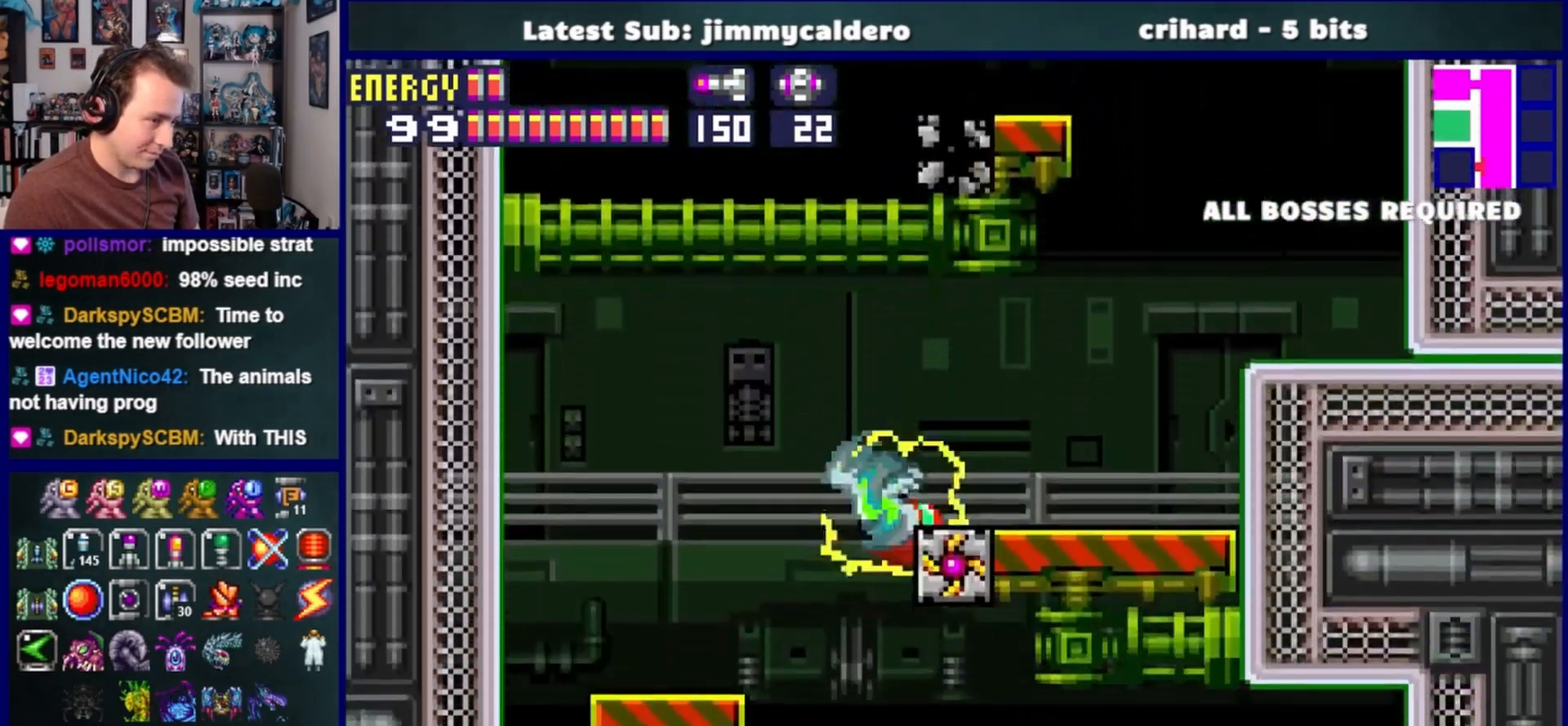
{"buttons": [], "left_stick": "center", "right_stick": "center", "events": [[17, "DPAD_LEFT", "up"], [83, "DPAD_RIGHT", "down"], [183, "DPAD_RIGHT", "up"], [250, "DPAD_LEFT", "down"], [417, "DPAD_LEFT", "up"]]}
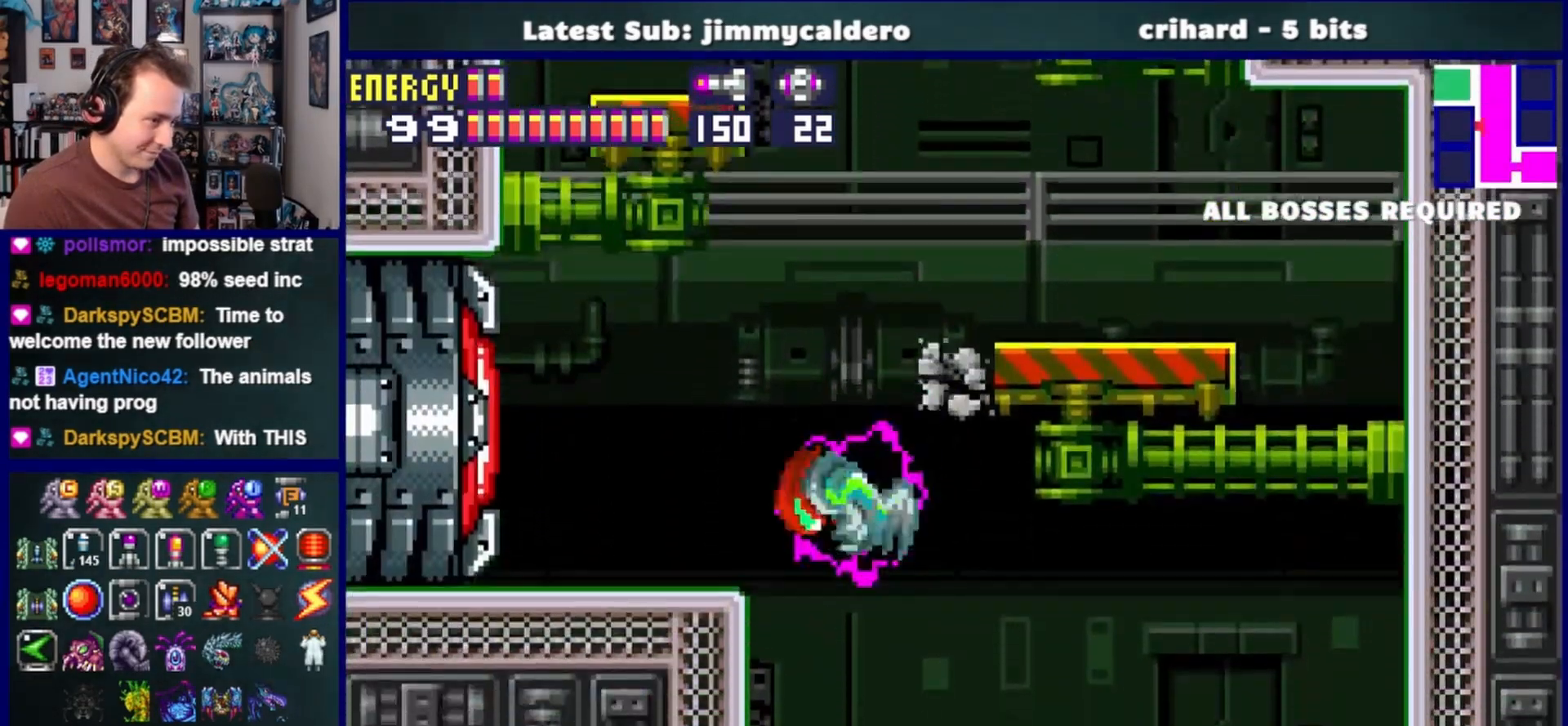
{"buttons": ["R1"], "left_stick": "center", "right_stick": "center", "events": [[317, "DPAD_DOWN", "down"], [383, "R1", "down"], [417, "DPAD_DOWN", "up"]]}
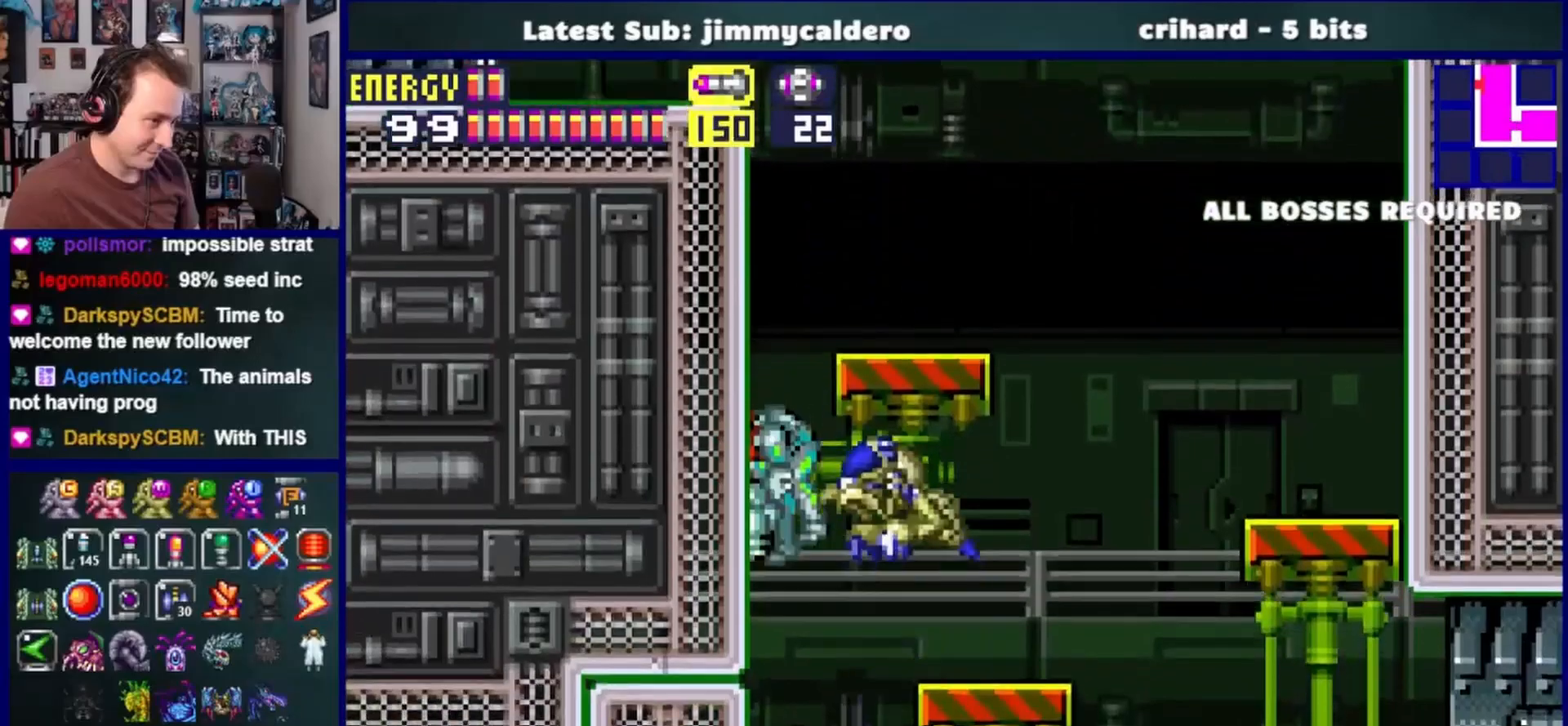
{"buttons": ["SQUARE", "DPAD_RIGHT"], "left_stick": "center", "right_stick": "center", "events": [[17, "DPAD_DOWN", "down"], [33, "R1", "up"], [100, "R1", "down"], [150, "DPAD_DOWN", "up"], [167, "SQUARE", "down"], [267, "DPAD_UP", "down"], [283, "SQUARE", "up"], [333, "R1", "up"], [400, "DPAD_UP", "up"], [433, "DPAD_RIGHT", "down"], [500, "SQUARE", "down"]]}
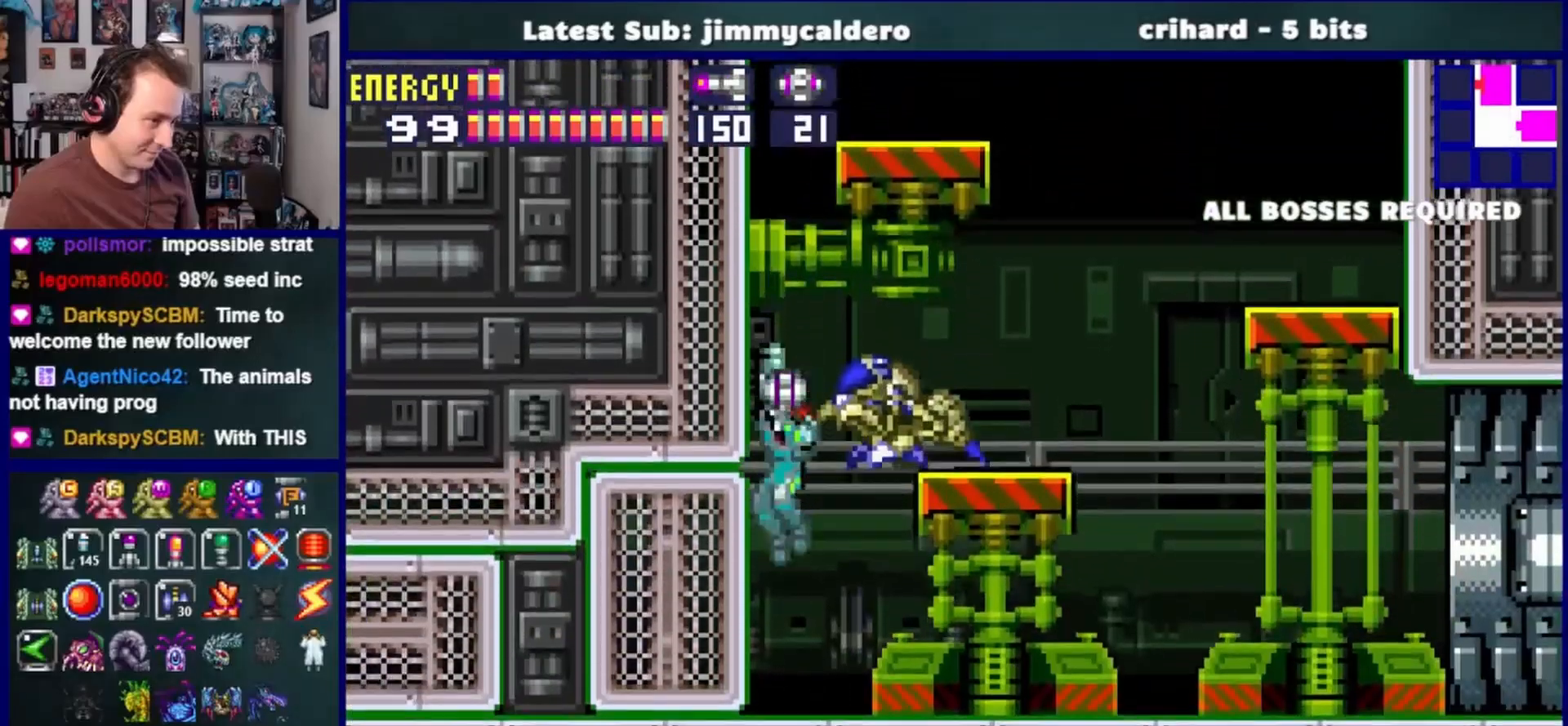
{"buttons": ["CROSS", "DPAD_RIGHT"], "left_stick": "center", "right_stick": "center", "events": [[100, "DPAD_RIGHT", "up"], [100, "SQUARE", "up"], [117, "L1", "down"], [317, "DPAD_RIGHT", "down"], [317, "L1", "up"], [333, "CROSS", "down"]]}
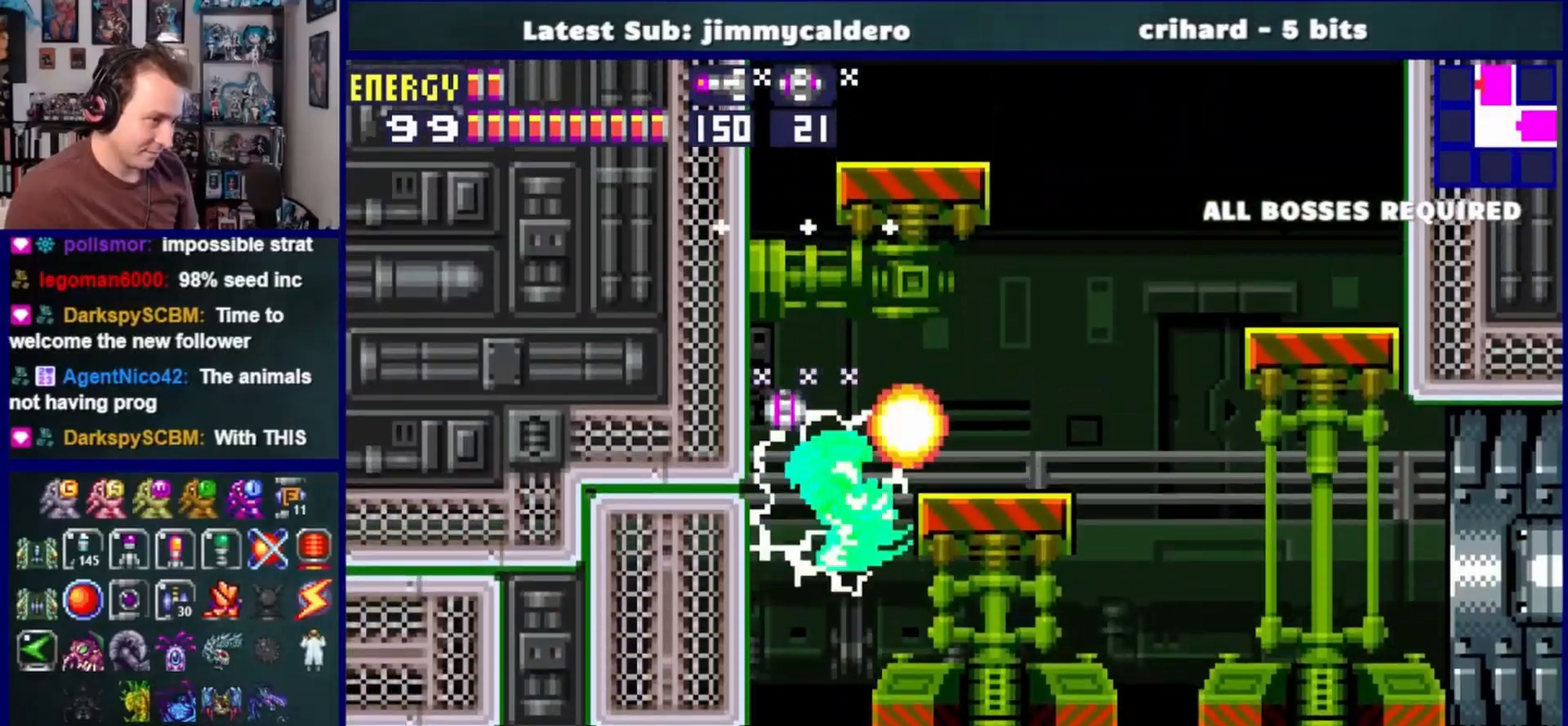
{"buttons": ["SQUARE", "DPAD_LEFT"], "left_stick": "center", "right_stick": "center", "events": [[17, "DPAD_RIGHT", "up"], [83, "CROSS", "up"], [367, "DPAD_LEFT", "down"], [483, "SQUARE", "down"]]}
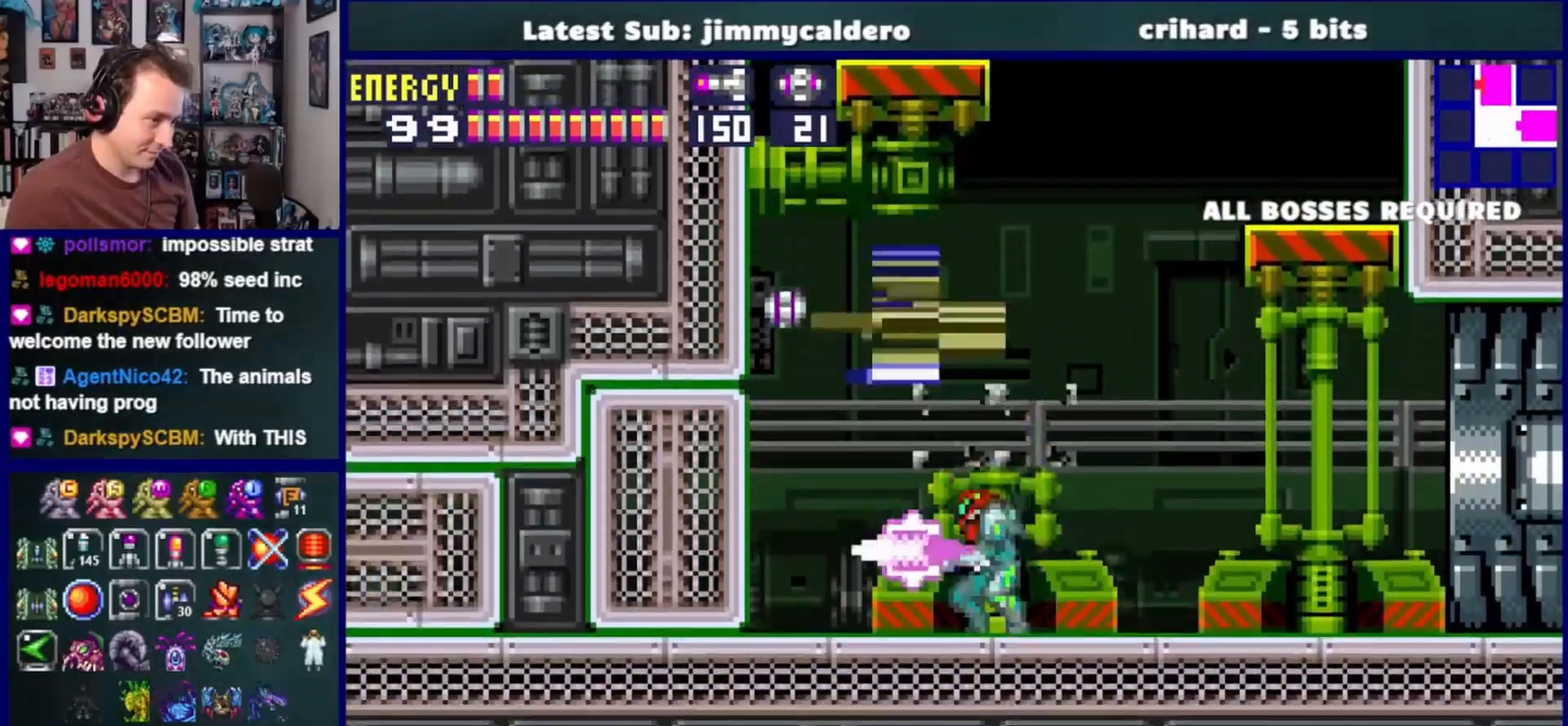
{"buttons": ["DPAD_LEFT"], "left_stick": "center", "right_stick": "center", "events": [[50, "SQUARE", "up"], [183, "SQUARE", "down"], [233, "SQUARE", "up"], [317, "SQUARE", "down"], [400, "SQUARE", "up"]]}
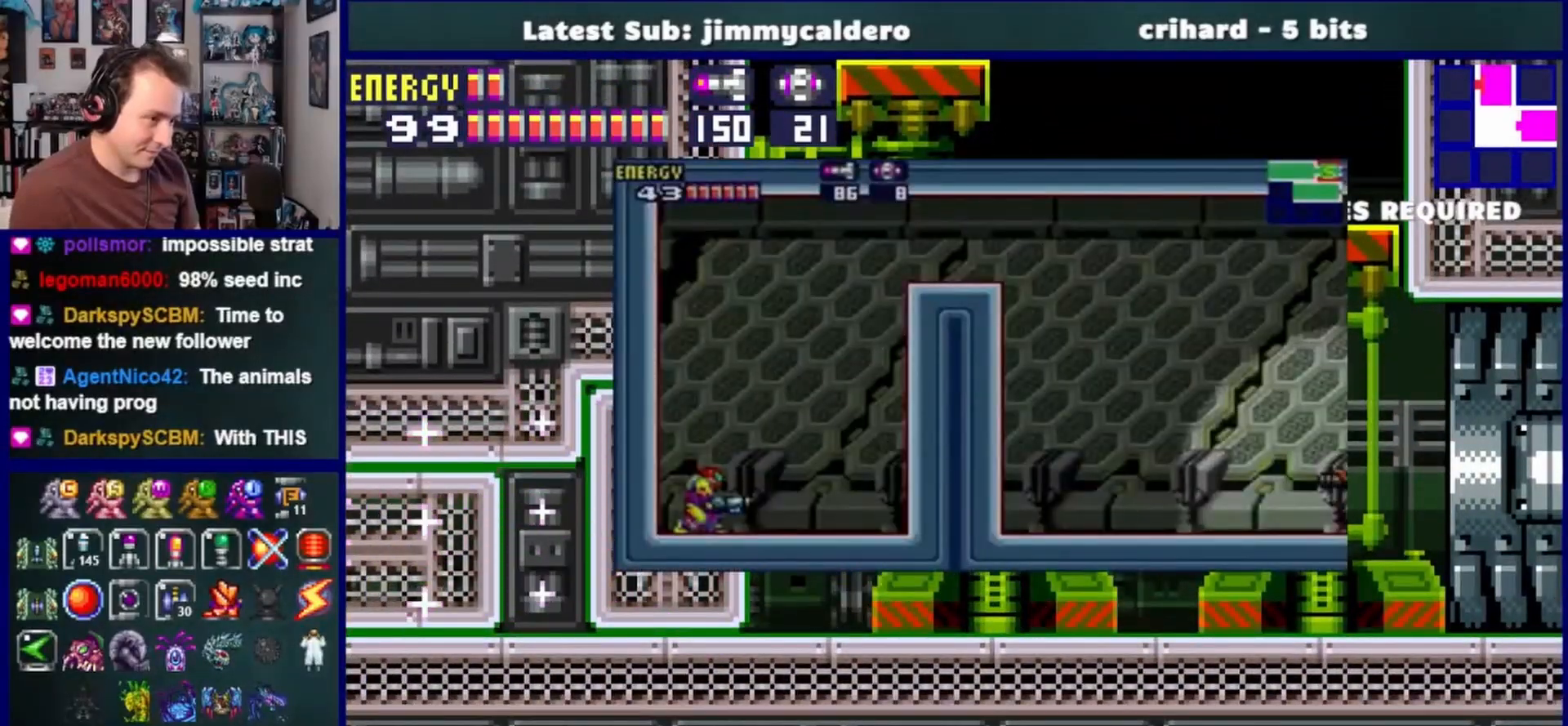
{"buttons": ["DPAD_LEFT"], "left_stick": "center", "right_stick": "center", "events": []}
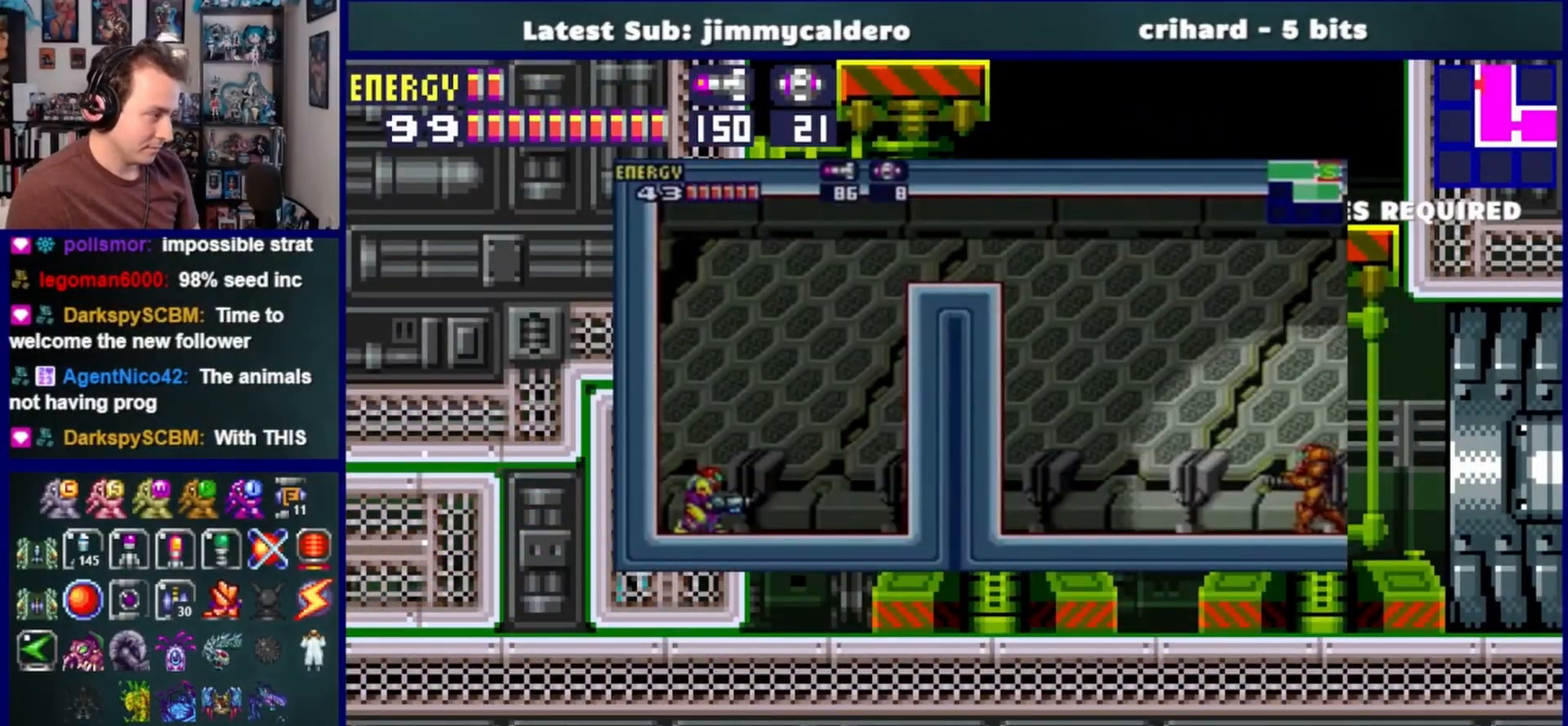
{"buttons": ["DPAD_LEFT"], "left_stick": "center", "right_stick": "center", "events": []}
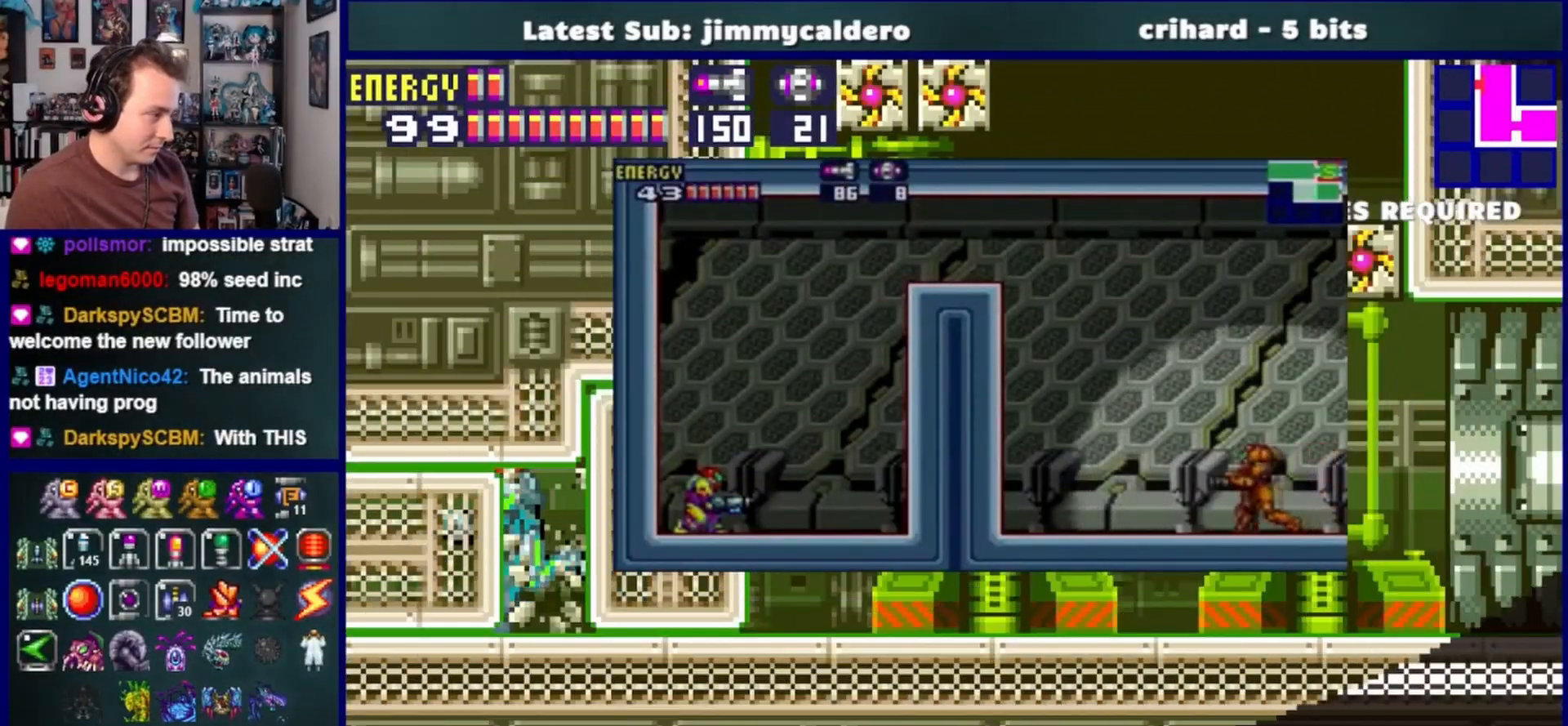
{"buttons": ["DPAD_LEFT"], "left_stick": "center", "right_stick": "center", "events": []}
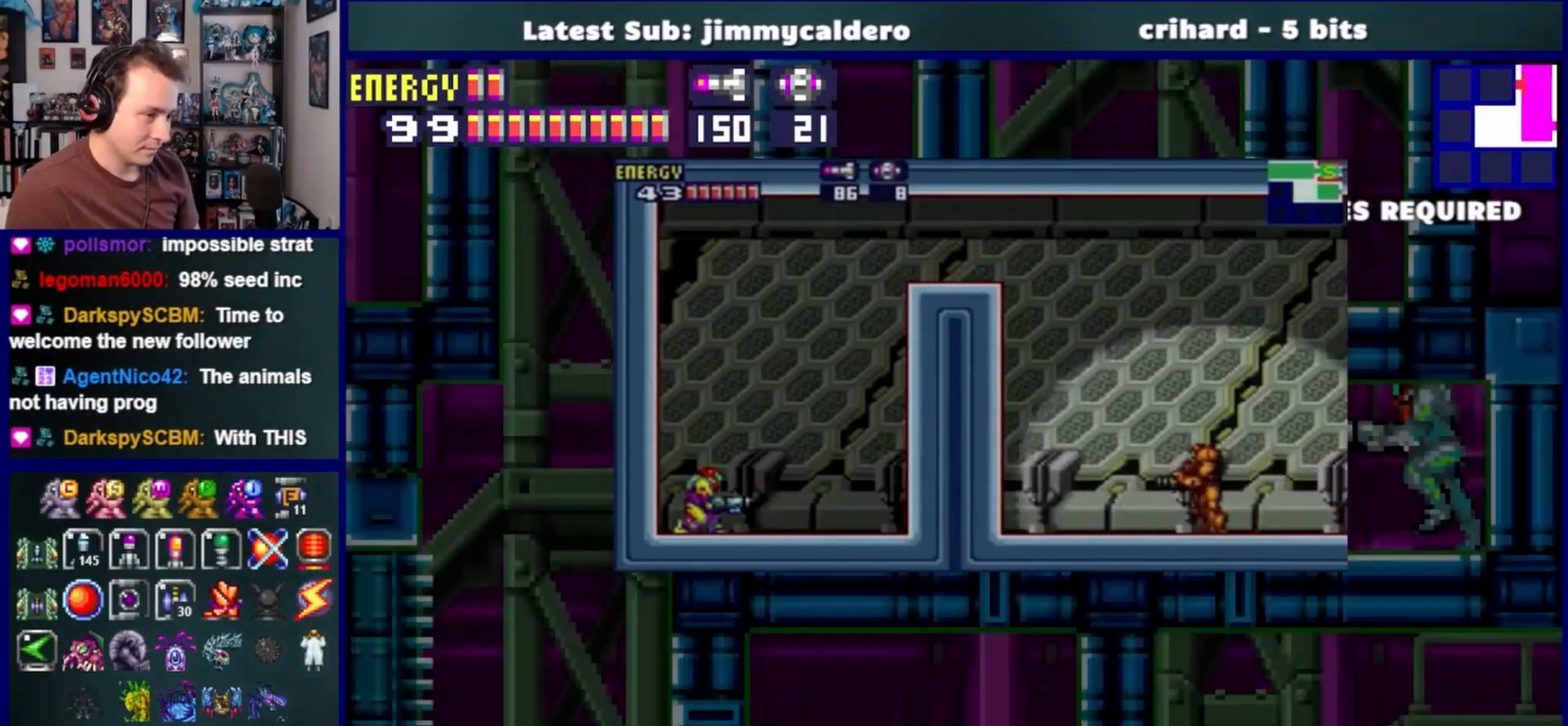
{"buttons": ["CROSS", "DPAD_DOWN"], "left_stick": "center", "right_stick": "center", "events": [[367, "CROSS", "down"], [433, "DPAD_LEFT", "up"], [500, "DPAD_DOWN", "down"]]}
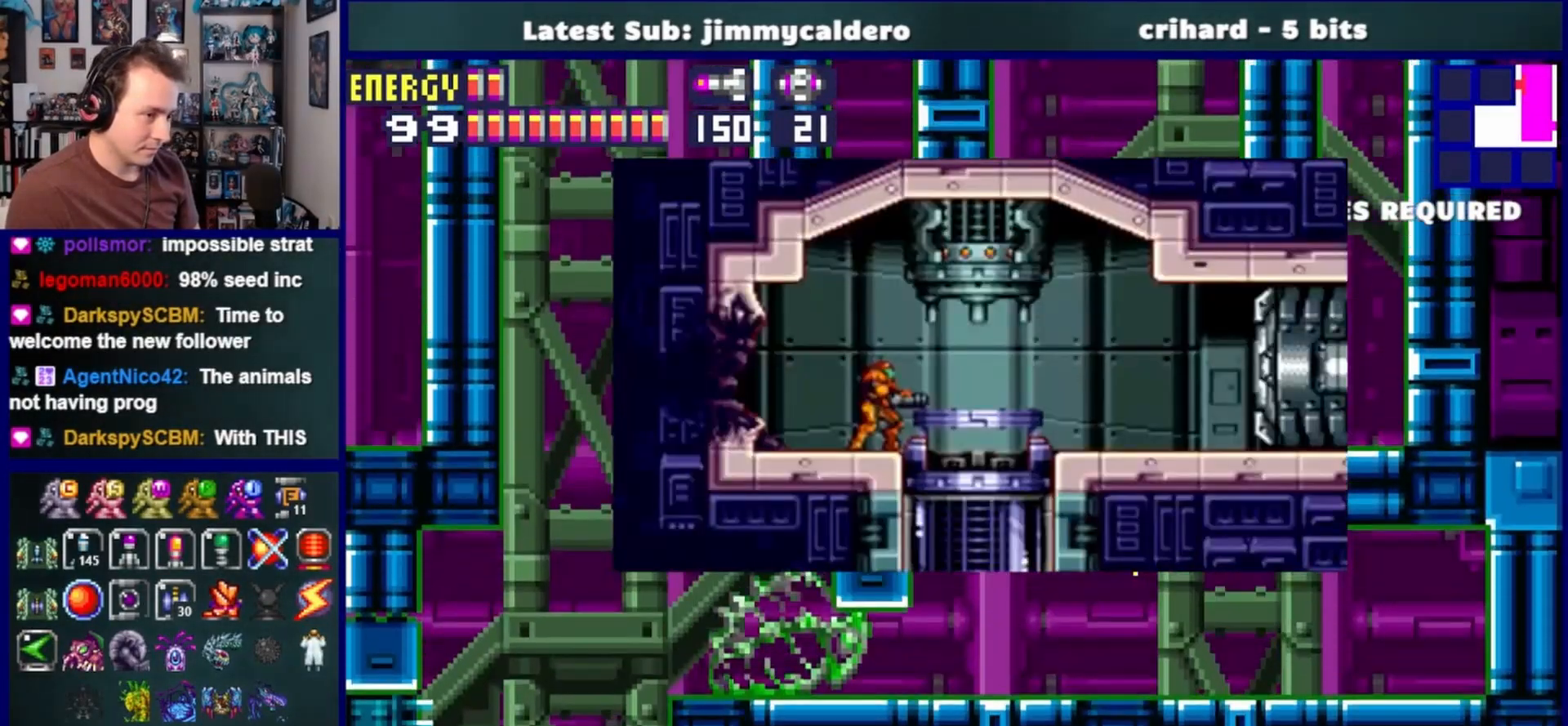
{"buttons": ["SQUARE", "DPAD_LEFT"], "left_stick": "center", "right_stick": "center", "events": [[67, "CROSS", "up"], [133, "DPAD_DOWN", "up"], [183, "DPAD_DOWN", "down"], [283, "DPAD_LEFT", "down"], [333, "DPAD_DOWN", "up"], [483, "SQUARE", "down"]]}
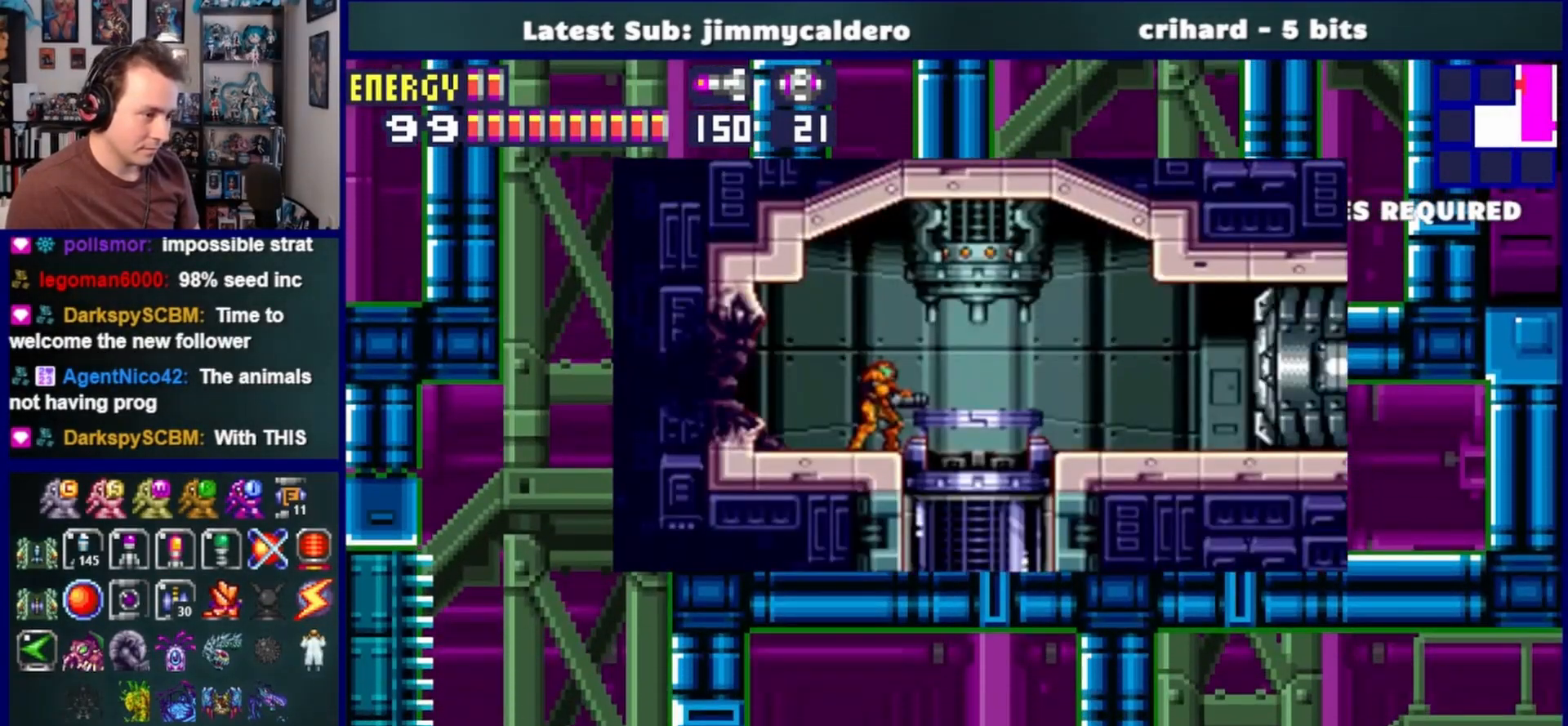
{"buttons": ["DPAD_LEFT"], "left_stick": "center", "right_stick": "center", "events": [[83, "SQUARE", "up"], [250, "SQUARE", "down"], [333, "SQUARE", "up"], [433, "SQUARE", "down"], [500, "SQUARE", "up"]]}
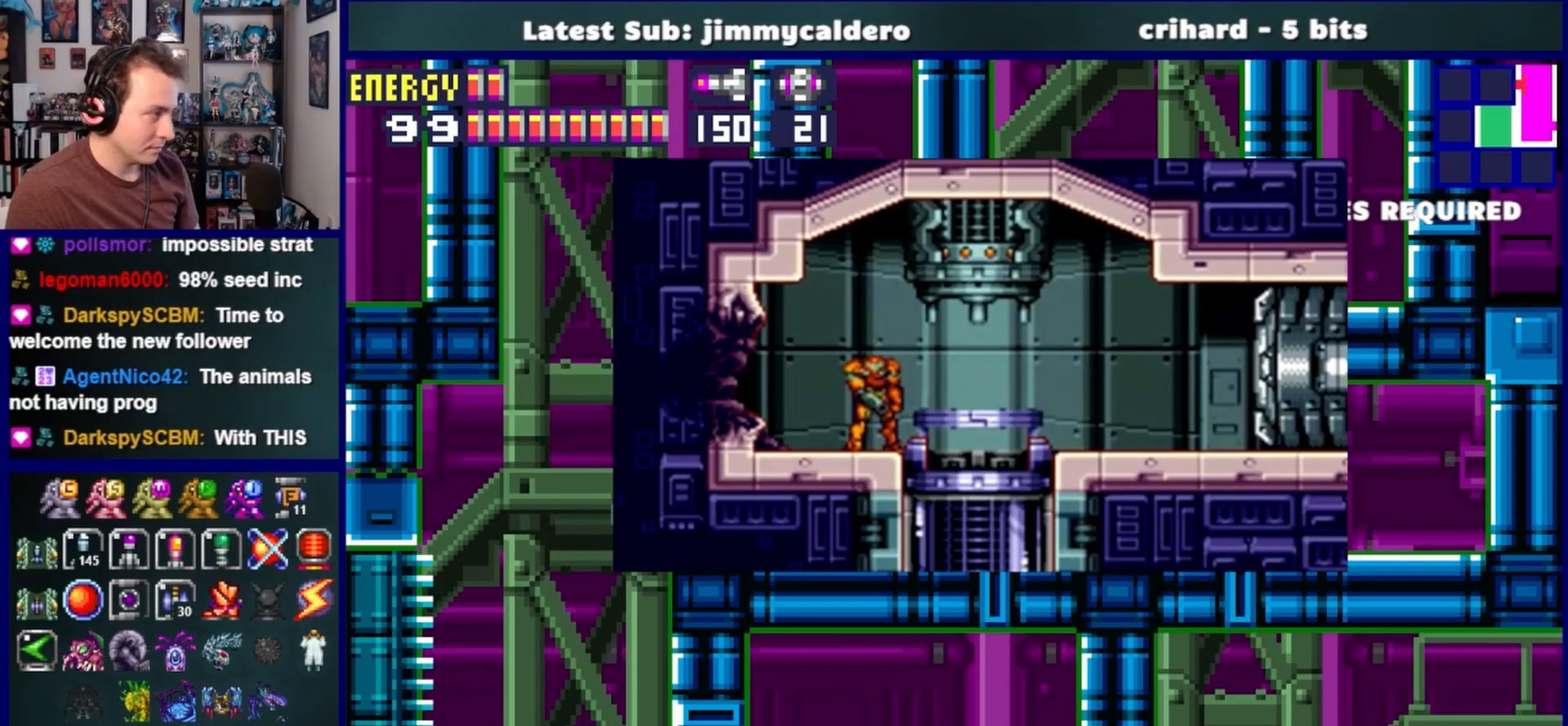
{"buttons": ["DPAD_RIGHT"], "left_stick": "center", "right_stick": "center", "events": [[200, "DPAD_LEFT", "up"], [267, "DPAD_RIGHT", "down"]]}
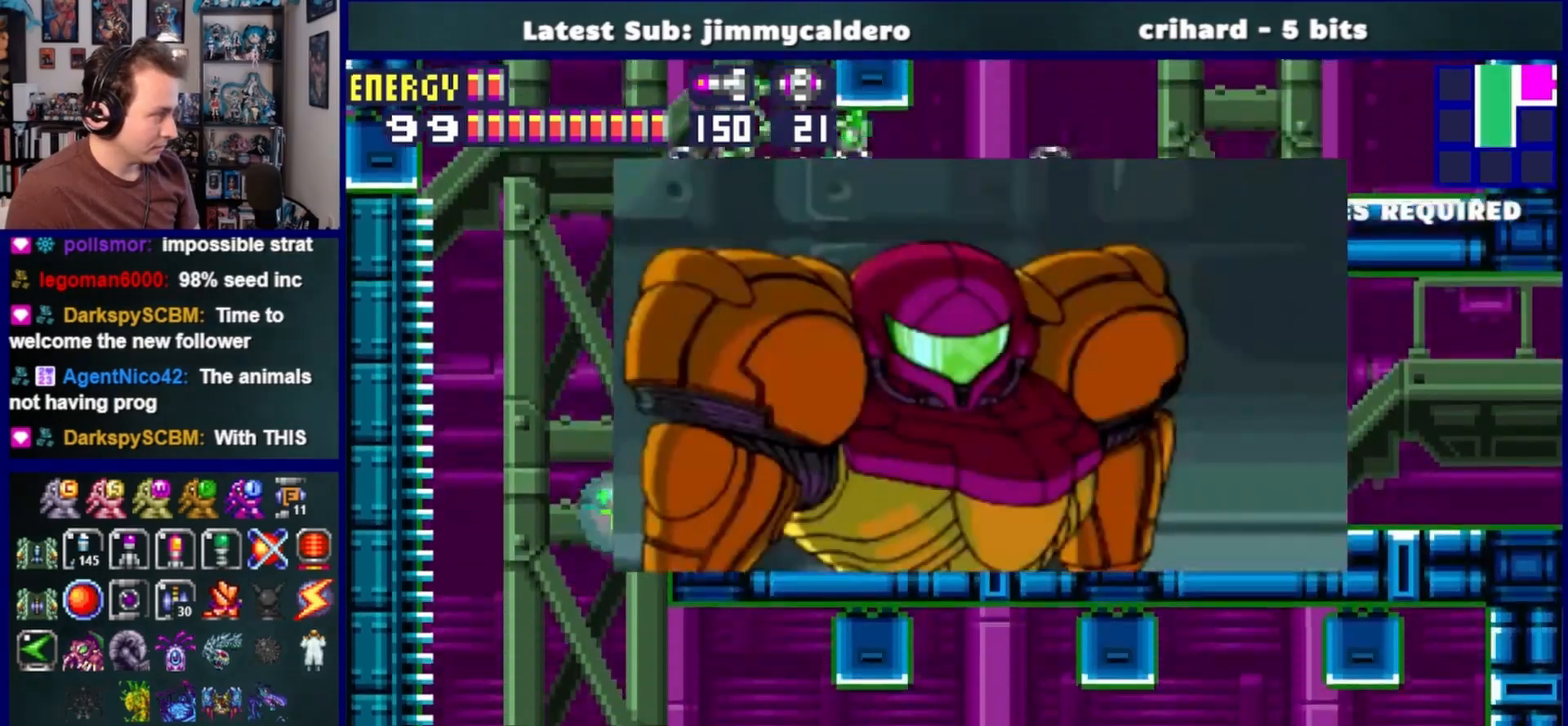
{"buttons": ["DPAD_RIGHT"], "left_stick": "center", "right_stick": "center", "events": [[283, "DPAD_UP", "down"], [417, "DPAD_UP", "up"], [417, "SQUARE", "down"], [483, "SQUARE", "up"]]}